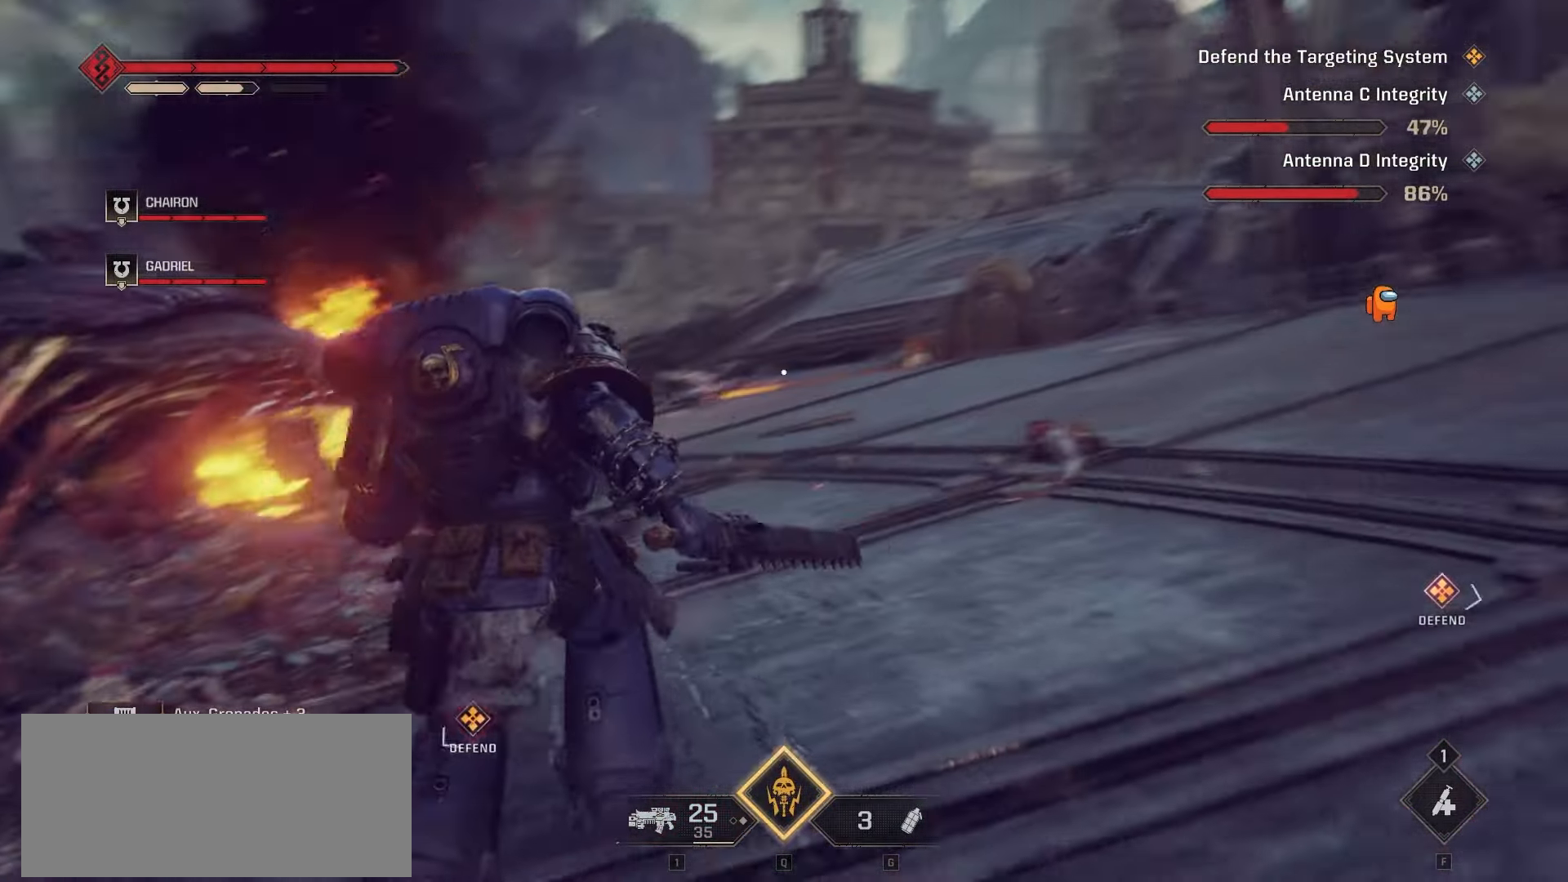
Gameplay with keyboard and mouse; each line is a JSON object with the keys and mouse buttons held at the frame after it. "events" lists presses ("down") and releases ("up") of "a", "ctrl", "d", "e", "f", "r", "s", "shift", "space", "tab", "w", "mouse_left", "mouse_wheel", "mouse_right", "mouse_mb4" and "mouse_mb5" between this image and that frame as [ms after this image, input, new state], when the widget could be followed in between. "mouse_left", "mouse_wheel", "mouse_right", "mouse_mb4", "mouse_mb5" = the "left", "wheel", "right", "mb4", "mb5" buttons of the "mouse" list. No other keys are recorded. "wheel" means that the mouse wheel is clicked or scrolled. Not read: mouse_move q.
{"keys": ["w"], "mouse": ["left"], "events": [[450, "mouse_left", "down"]]}
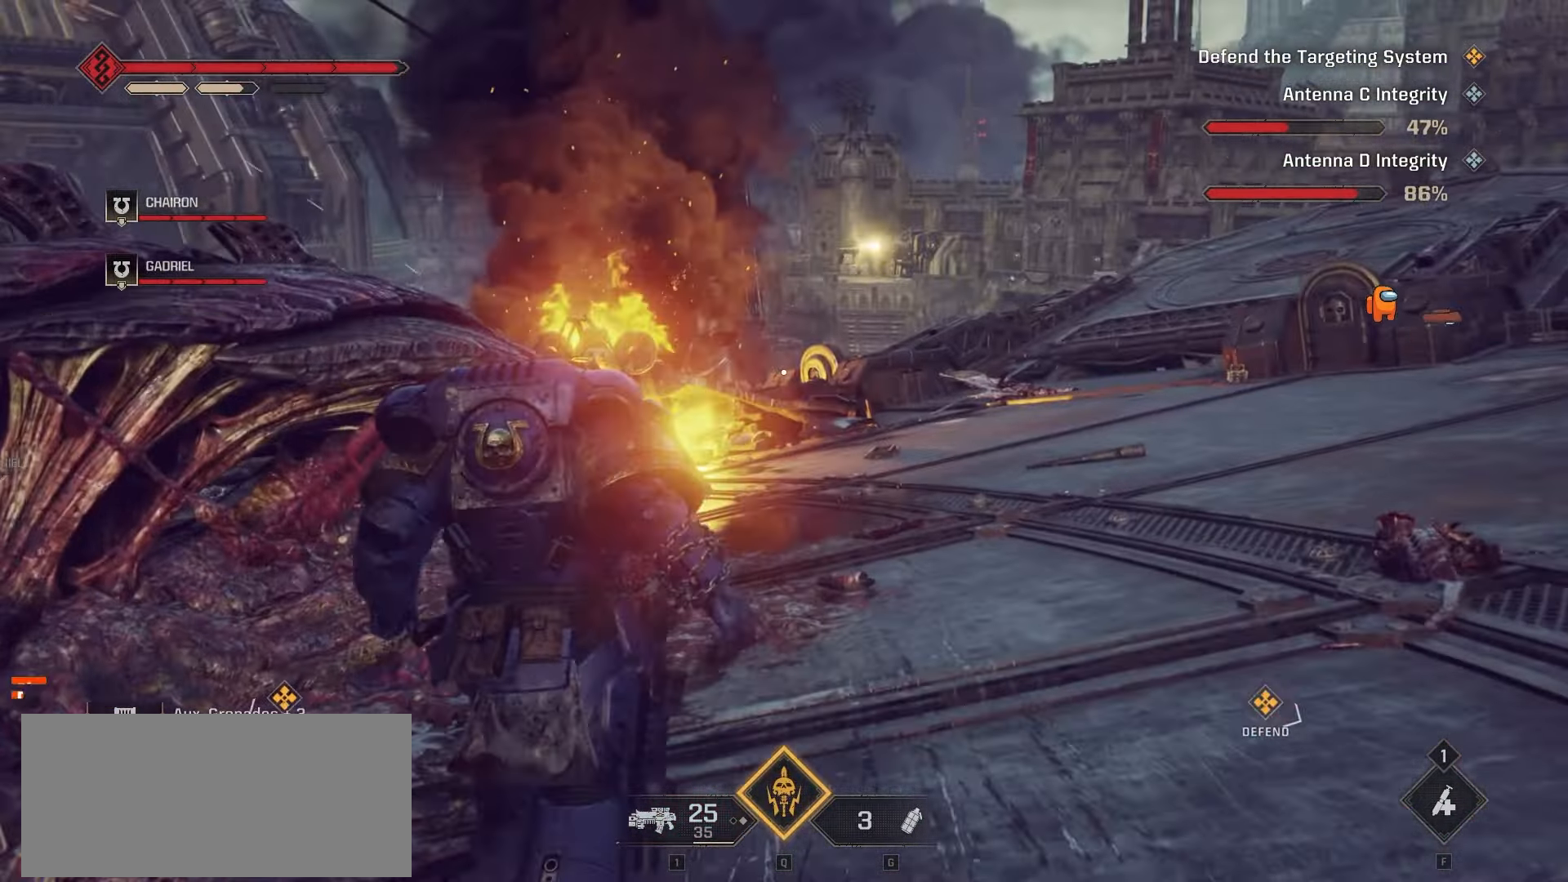
{"keys": ["w"], "mouse": [], "events": [[83, "mouse_left", "up"]]}
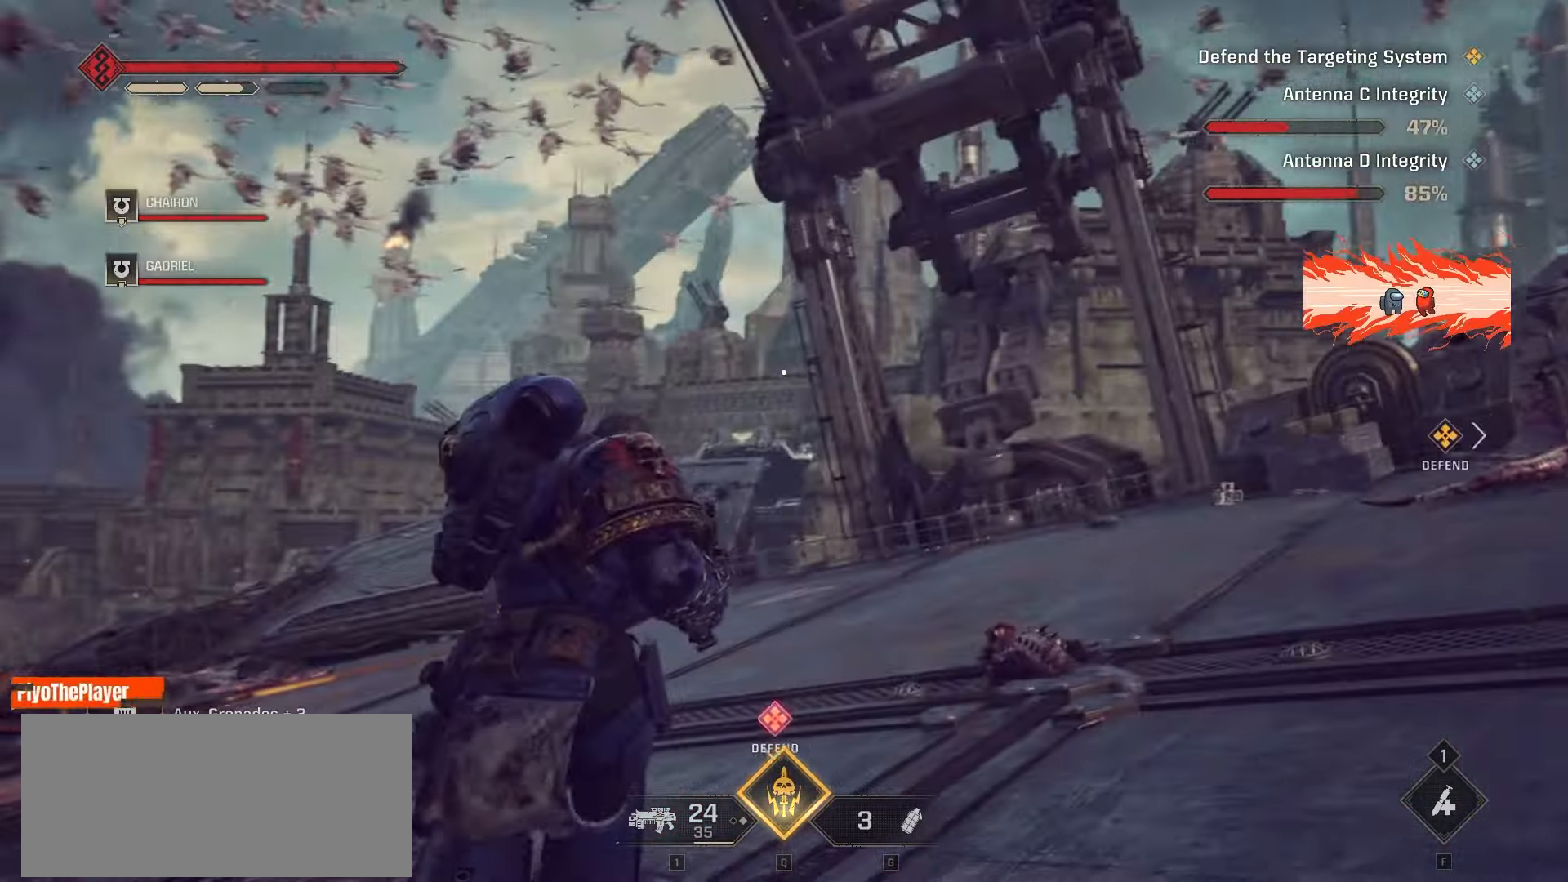
{"keys": ["a"], "mouse": [], "events": [[283, "a", "down"], [333, "w", "up"]]}
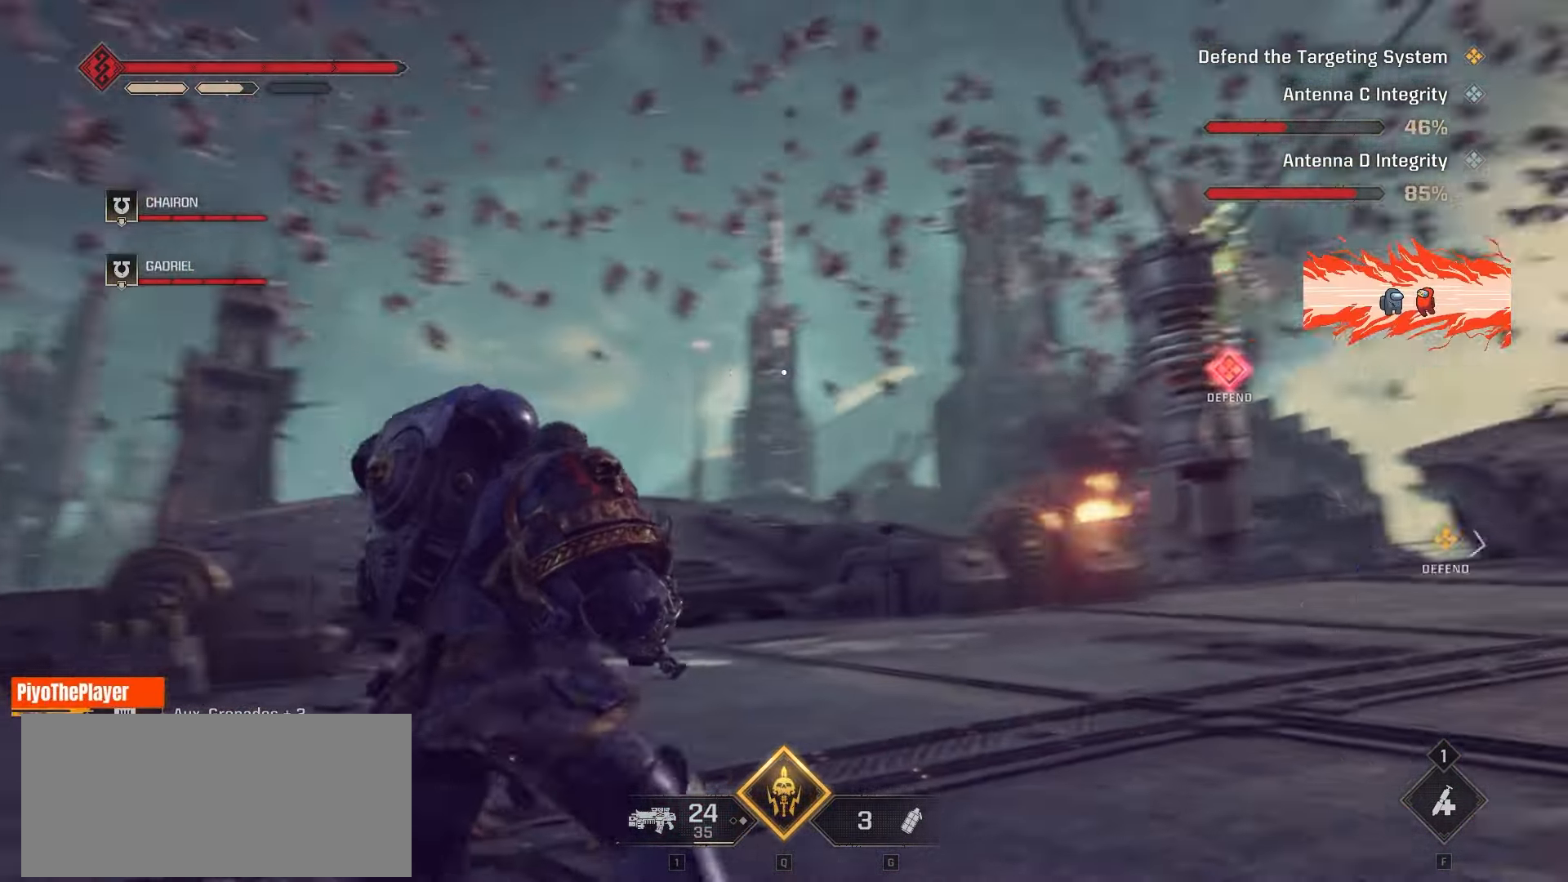
{"keys": ["a"], "mouse": [], "events": []}
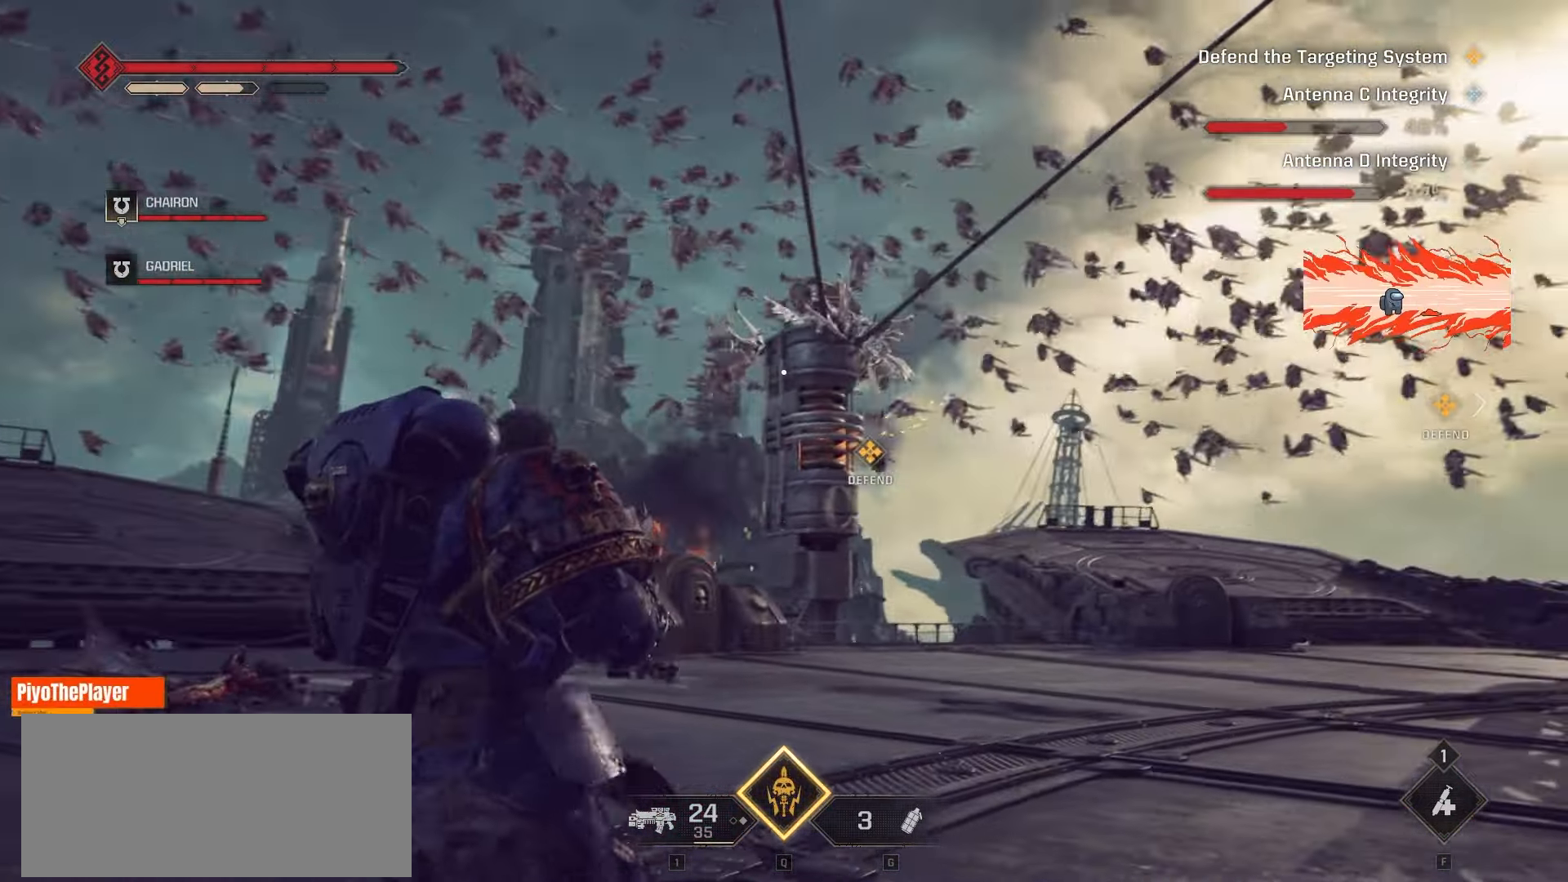
{"keys": [], "mouse": ["wheel"], "events": [[183, "a", "up"], [417, "mouse_wheel", "down"]]}
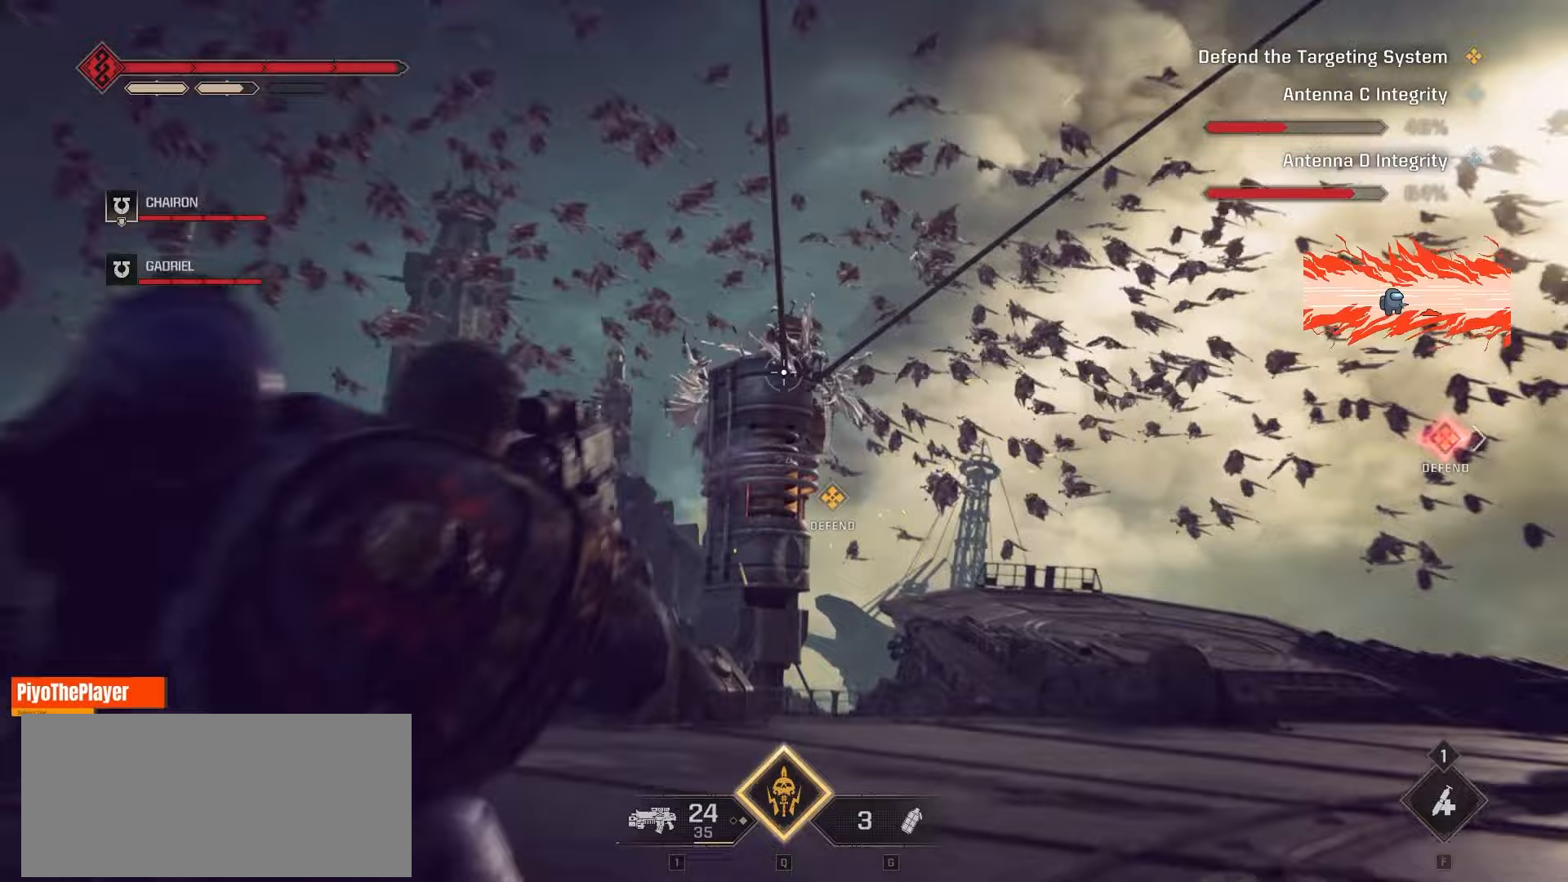
{"keys": [], "mouse": ["left"], "events": [[100, "mouse_wheel", "up"], [300, "mouse_left", "down"], [417, "mouse_left", "up"], [483, "mouse_left", "down"]]}
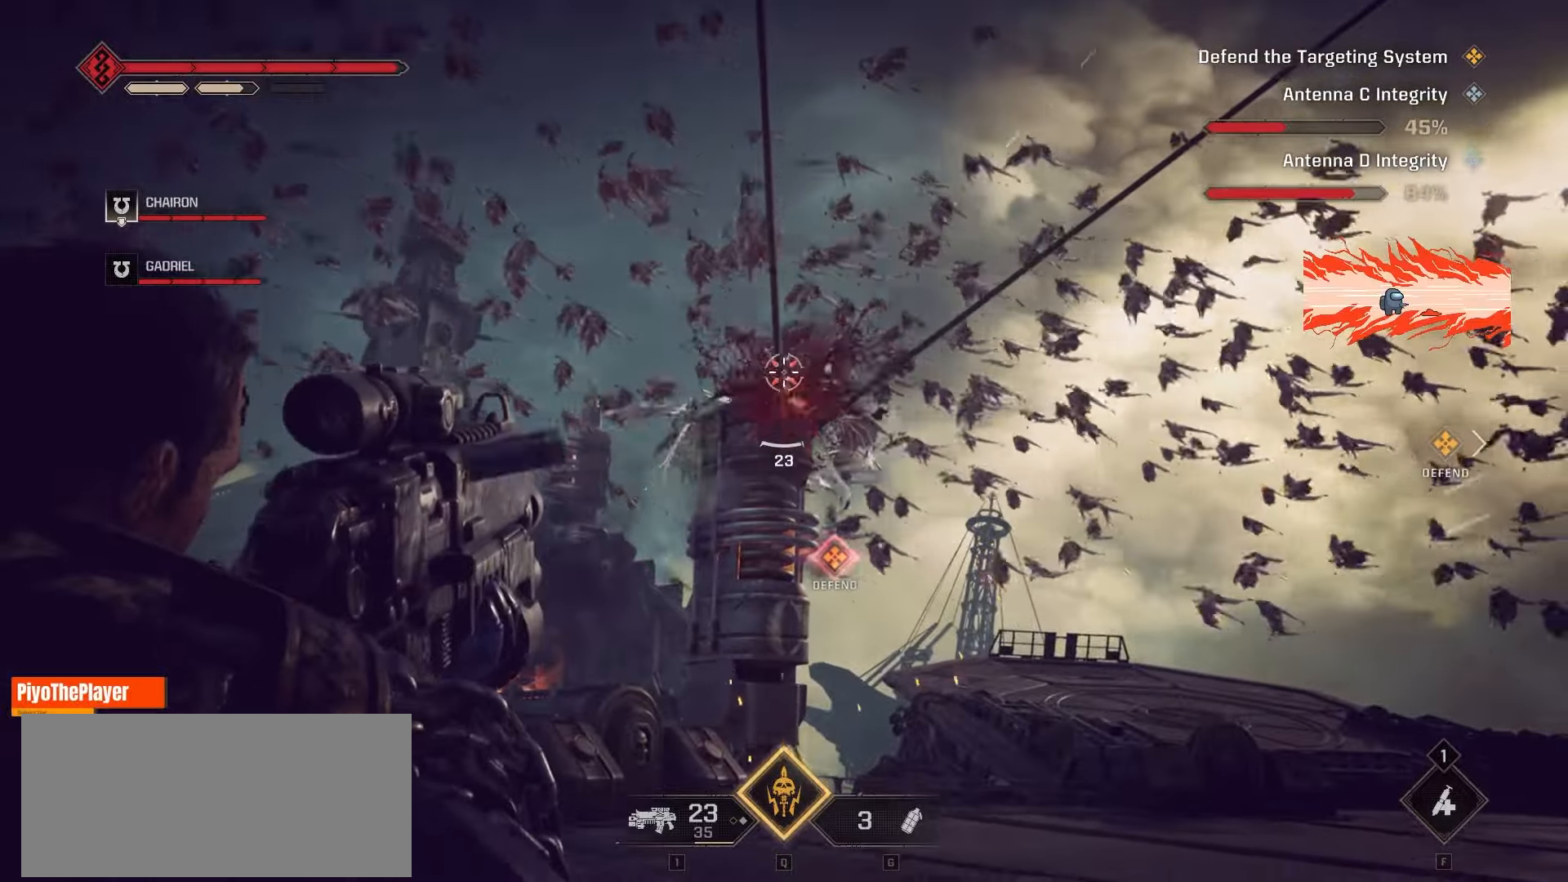
{"keys": [], "mouse": [], "events": [[100, "mouse_left", "up"], [183, "mouse_left", "down"], [283, "mouse_left", "up"], [383, "mouse_left", "down"], [500, "mouse_left", "up"]]}
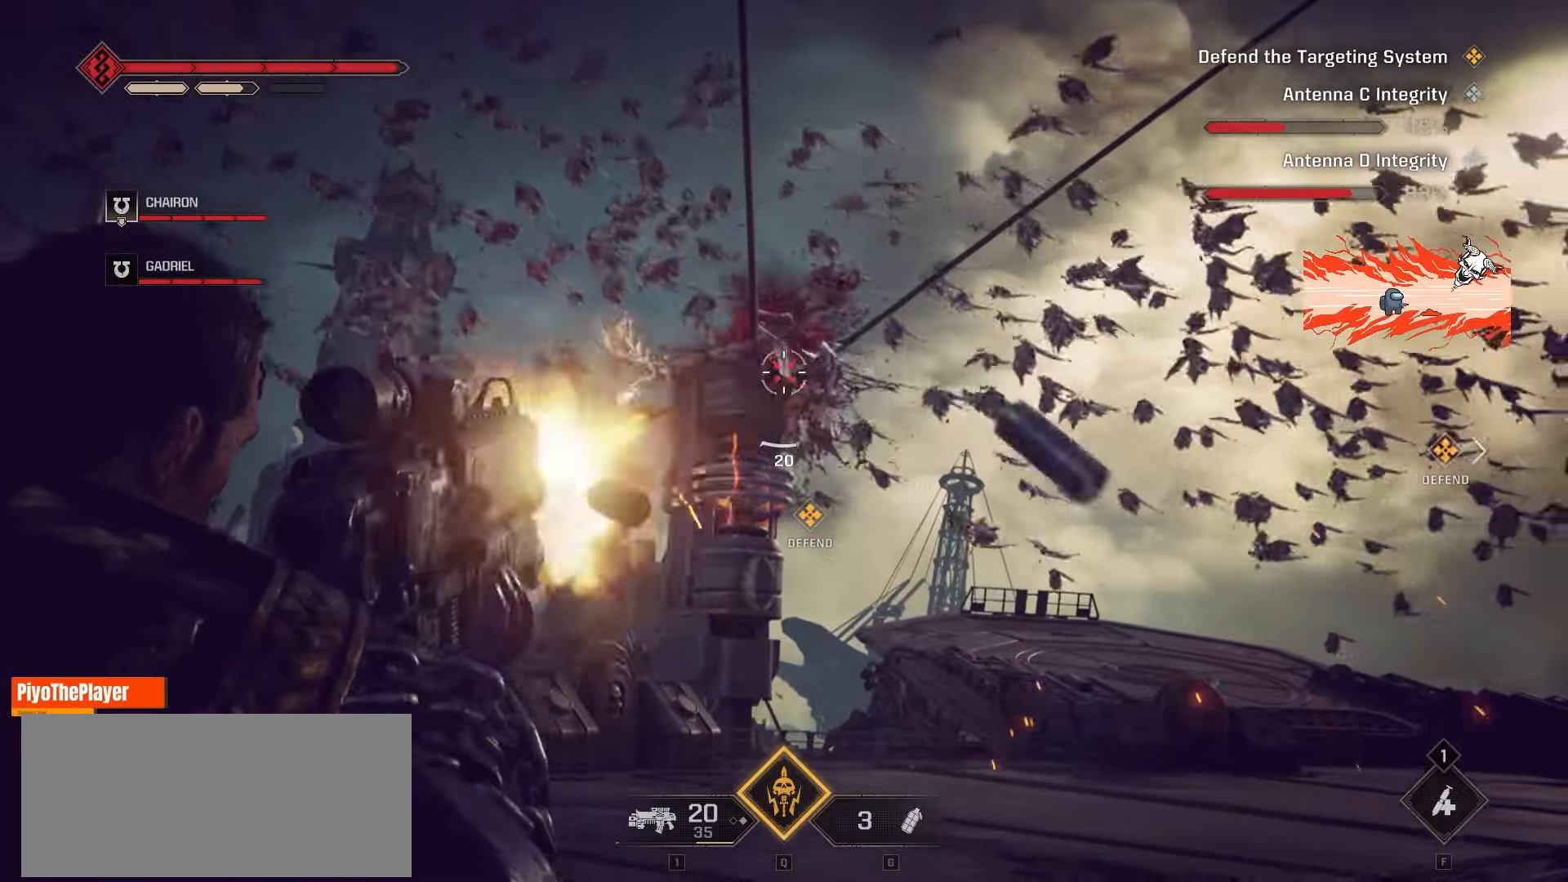
{"keys": [], "mouse": [], "events": [[67, "mouse_left", "down"], [183, "mouse_left", "up"], [300, "mouse_left", "down"], [417, "mouse_left", "up"]]}
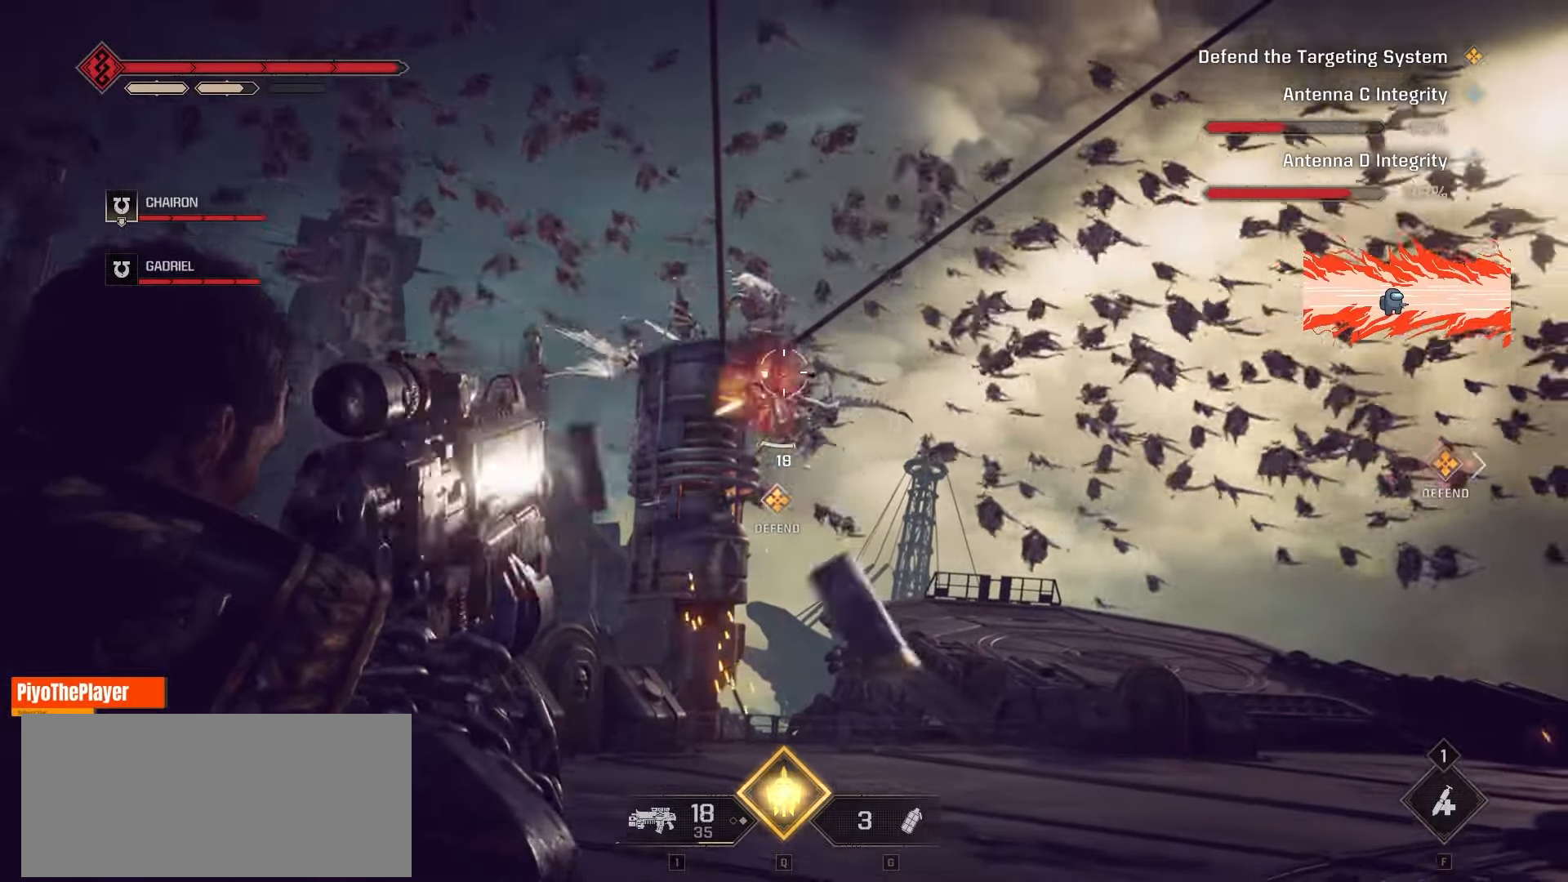
{"keys": [], "mouse": ["left"], "events": [[17, "mouse_left", "down"], [117, "mouse_left", "up"], [167, "mouse_left", "down"], [267, "mouse_left", "up"], [433, "mouse_left", "down"]]}
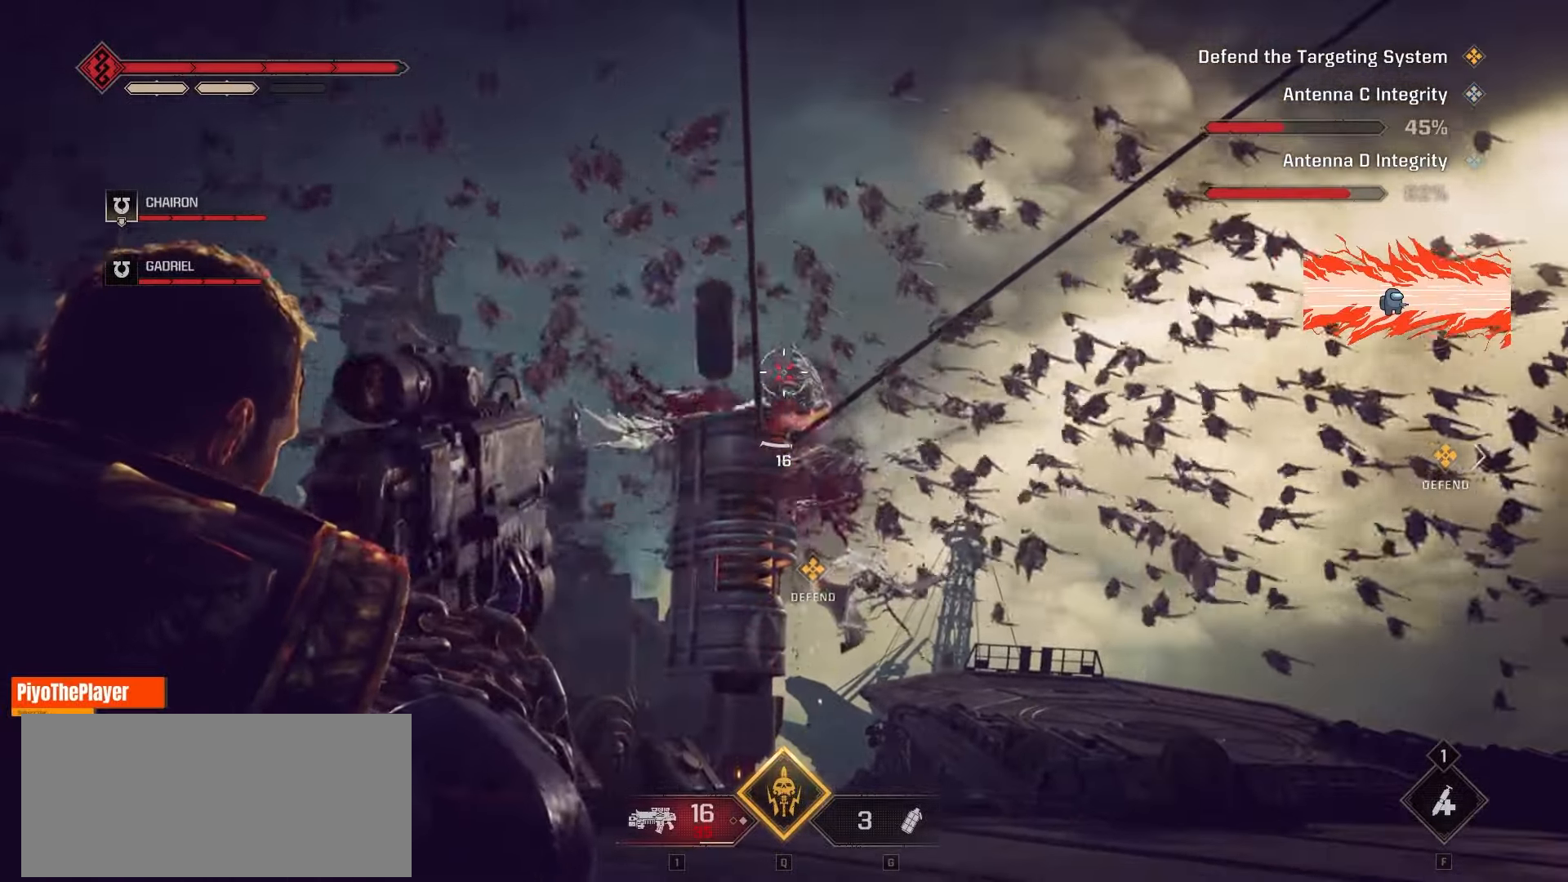
{"keys": [], "mouse": [], "events": [[33, "mouse_left", "up"], [117, "mouse_left", "down"], [200, "mouse_left", "up"], [300, "mouse_left", "down"], [383, "mouse_left", "up"]]}
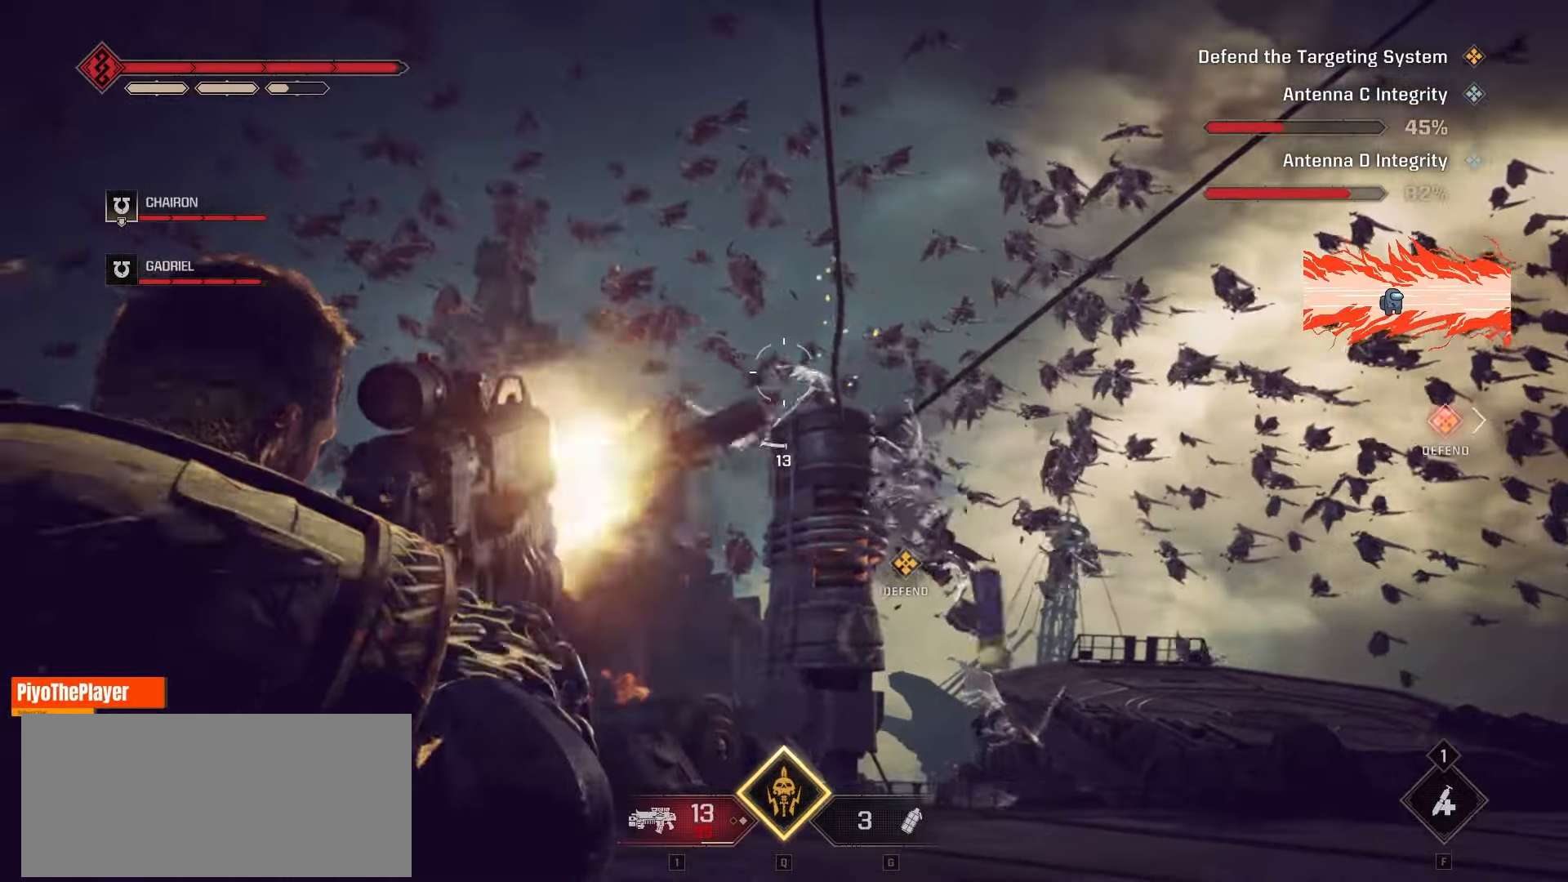
{"keys": [], "mouse": ["left"], "events": [[117, "mouse_left", "down"], [267, "mouse_left", "up"], [483, "mouse_left", "down"]]}
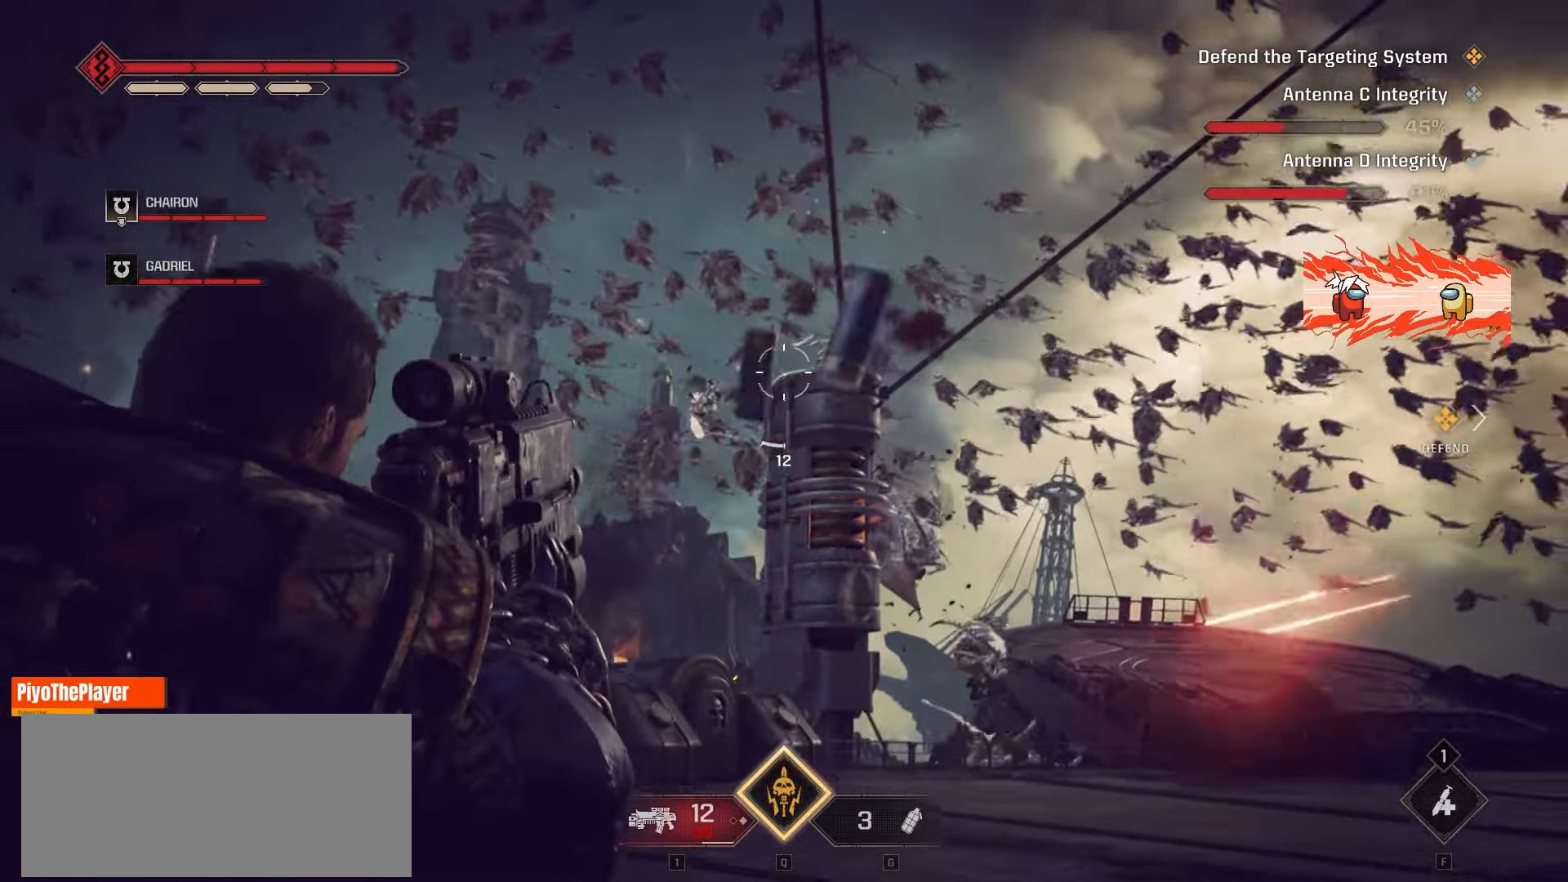
{"keys": [], "mouse": [], "events": [[117, "mouse_left", "up"], [267, "mouse_left", "down"], [367, "mouse_left", "up"]]}
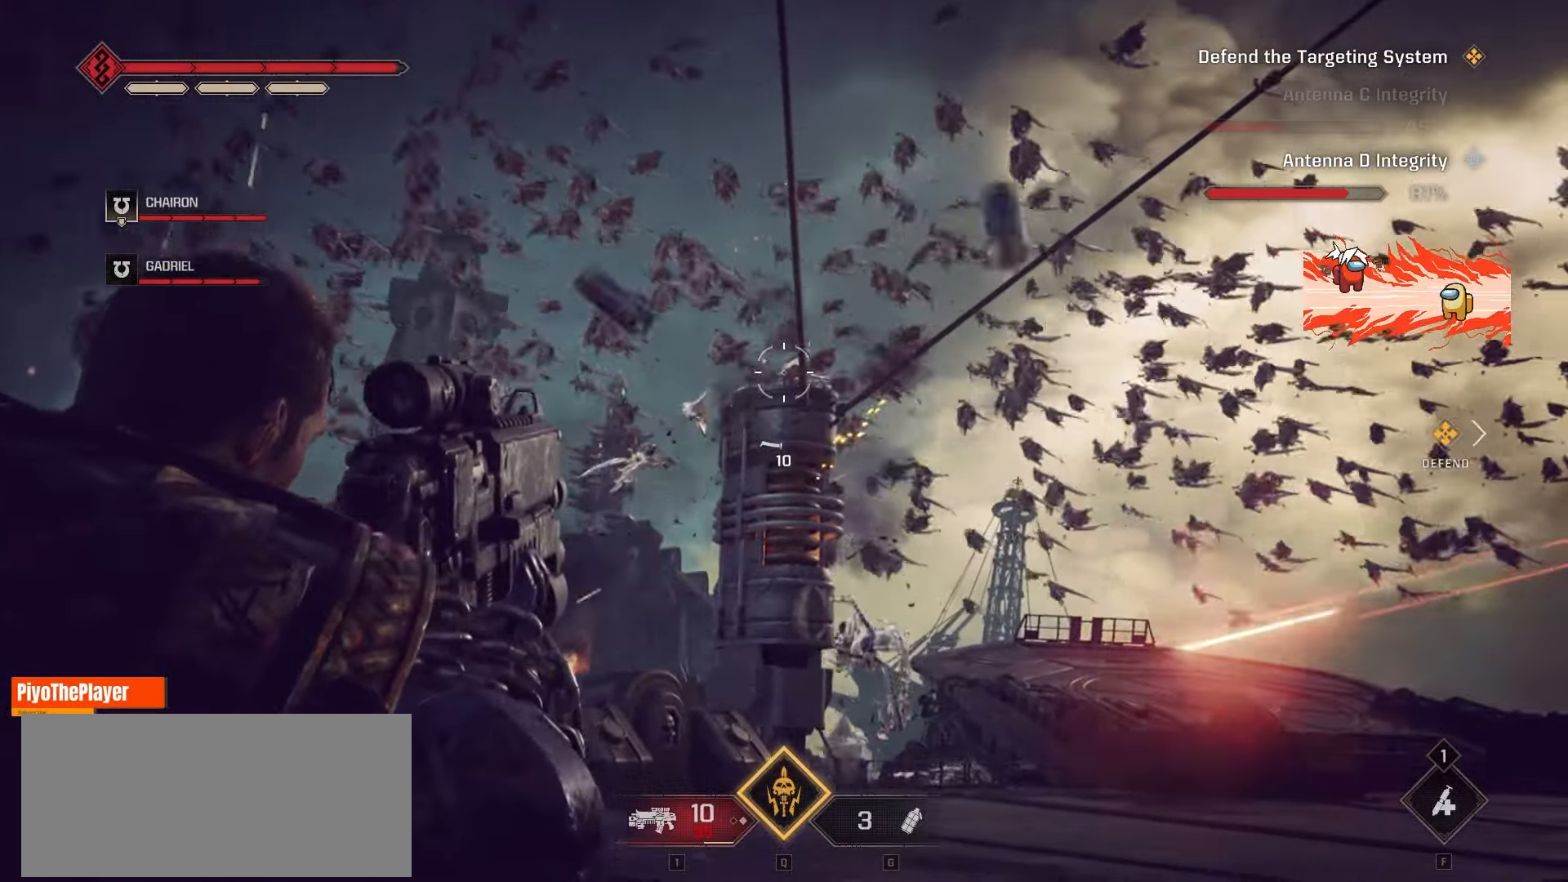
{"keys": ["a"], "mouse": [], "events": [[167, "a", "down"]]}
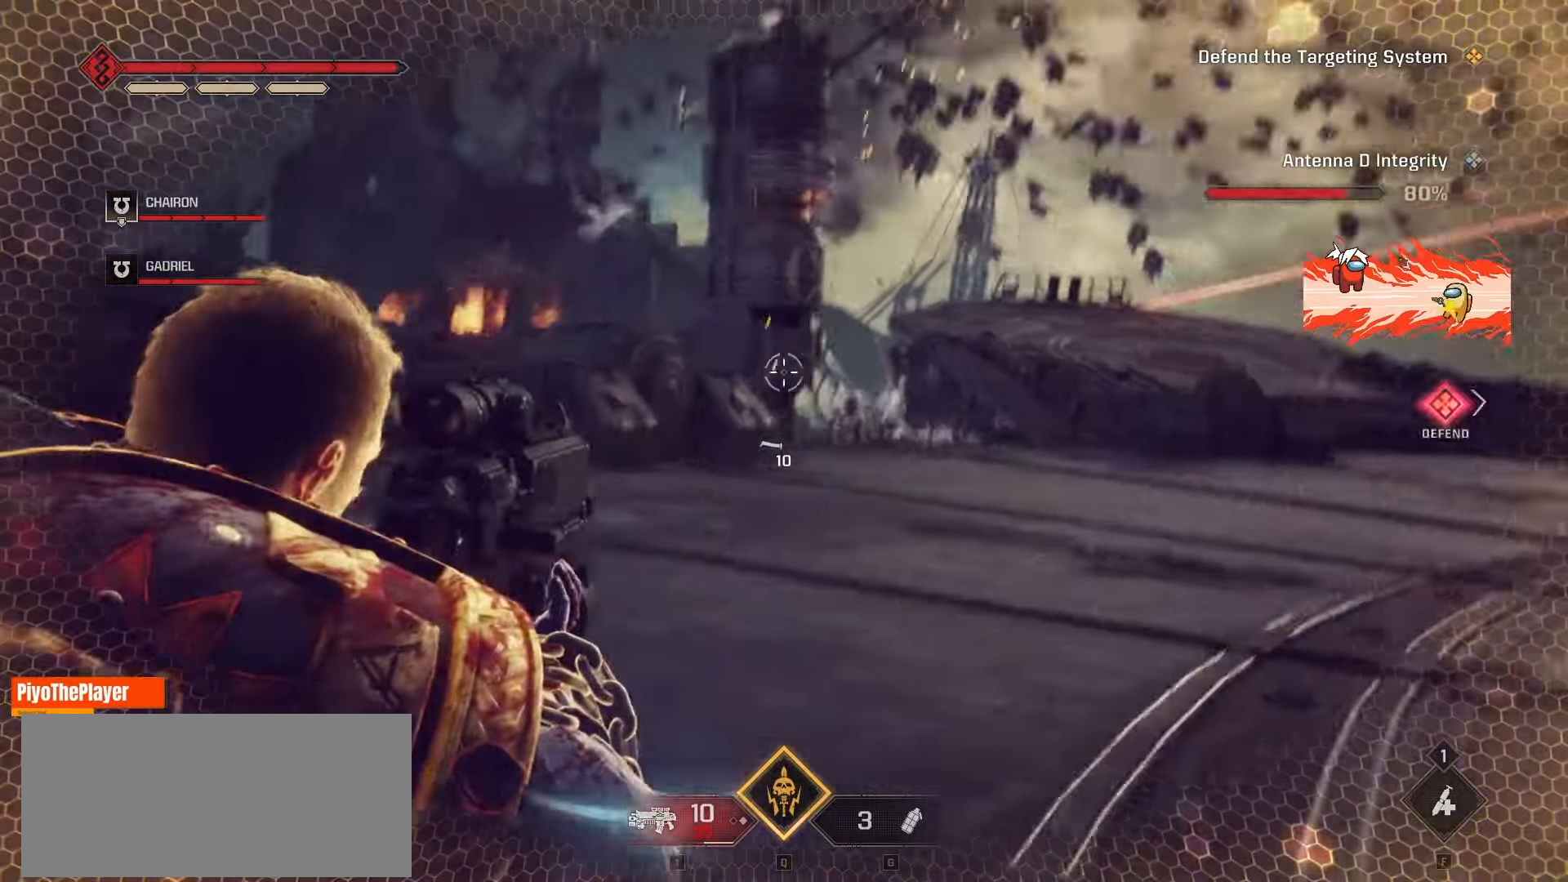
{"keys": ["a"], "mouse": ["wheel"], "events": [[417, "mouse_wheel", "down"]]}
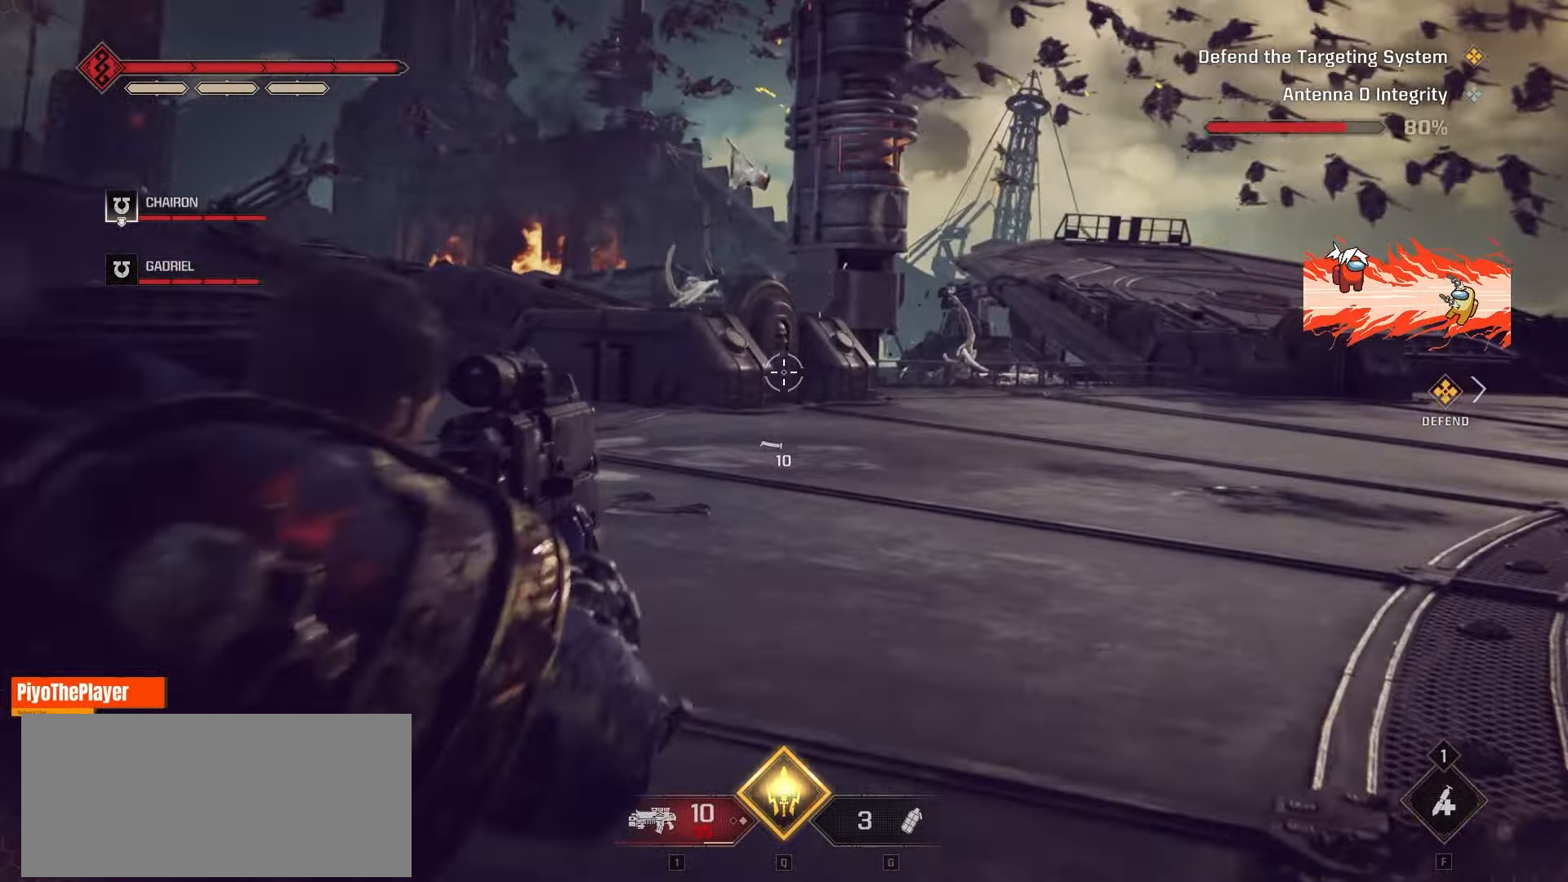
{"keys": ["a"], "mouse": [], "events": [[117, "mouse_wheel", "up"], [133, "mouse_wheel", "down"], [150, "mouse_wheel", "up"]]}
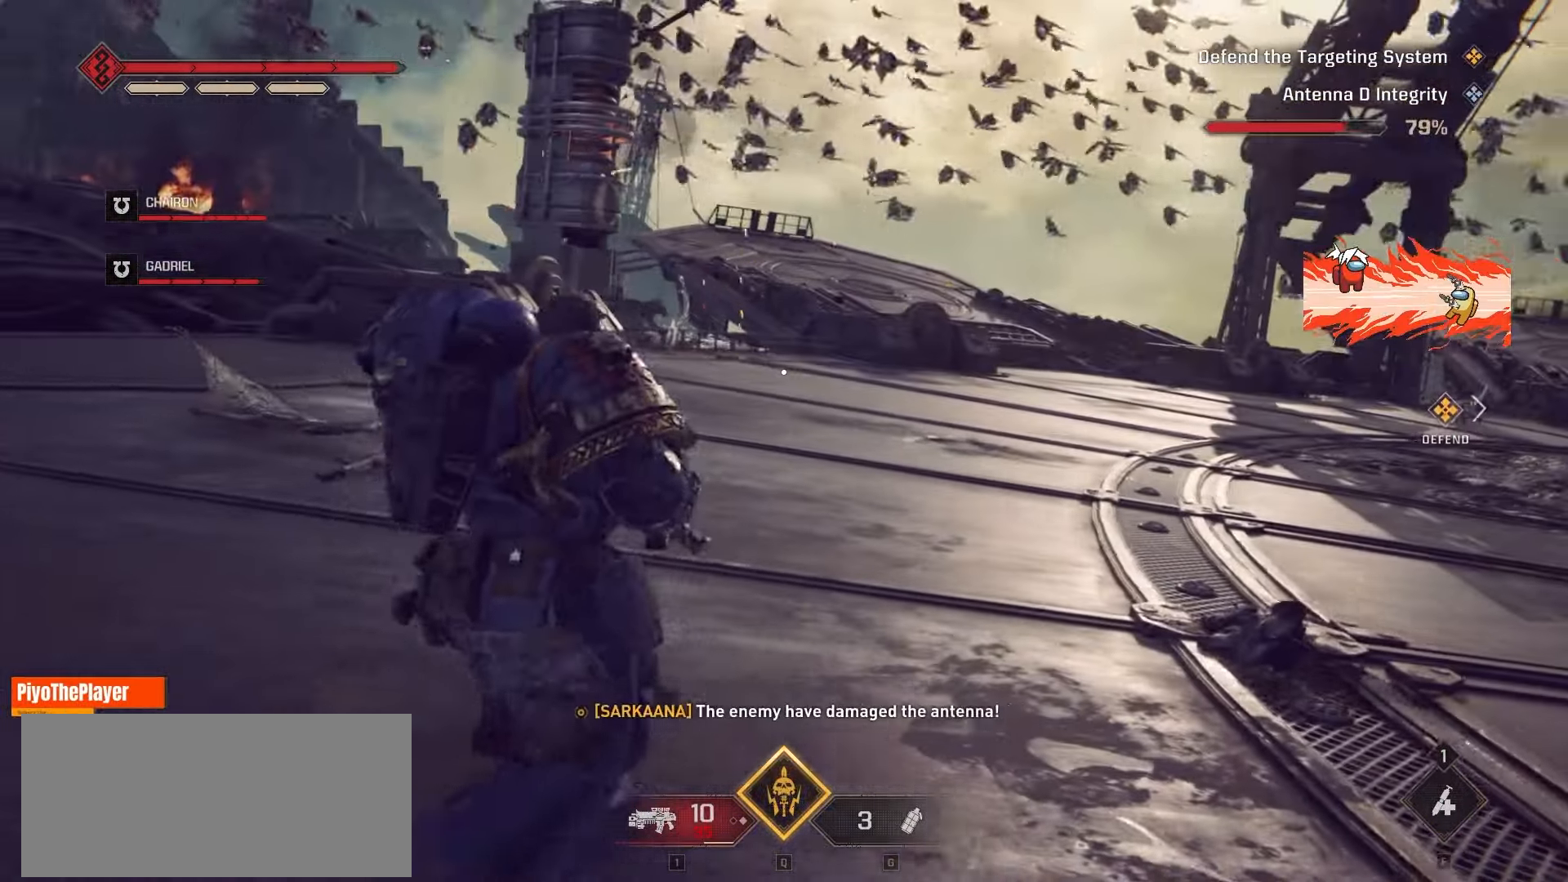
{"keys": [], "mouse": [], "events": [[300, "a", "up"]]}
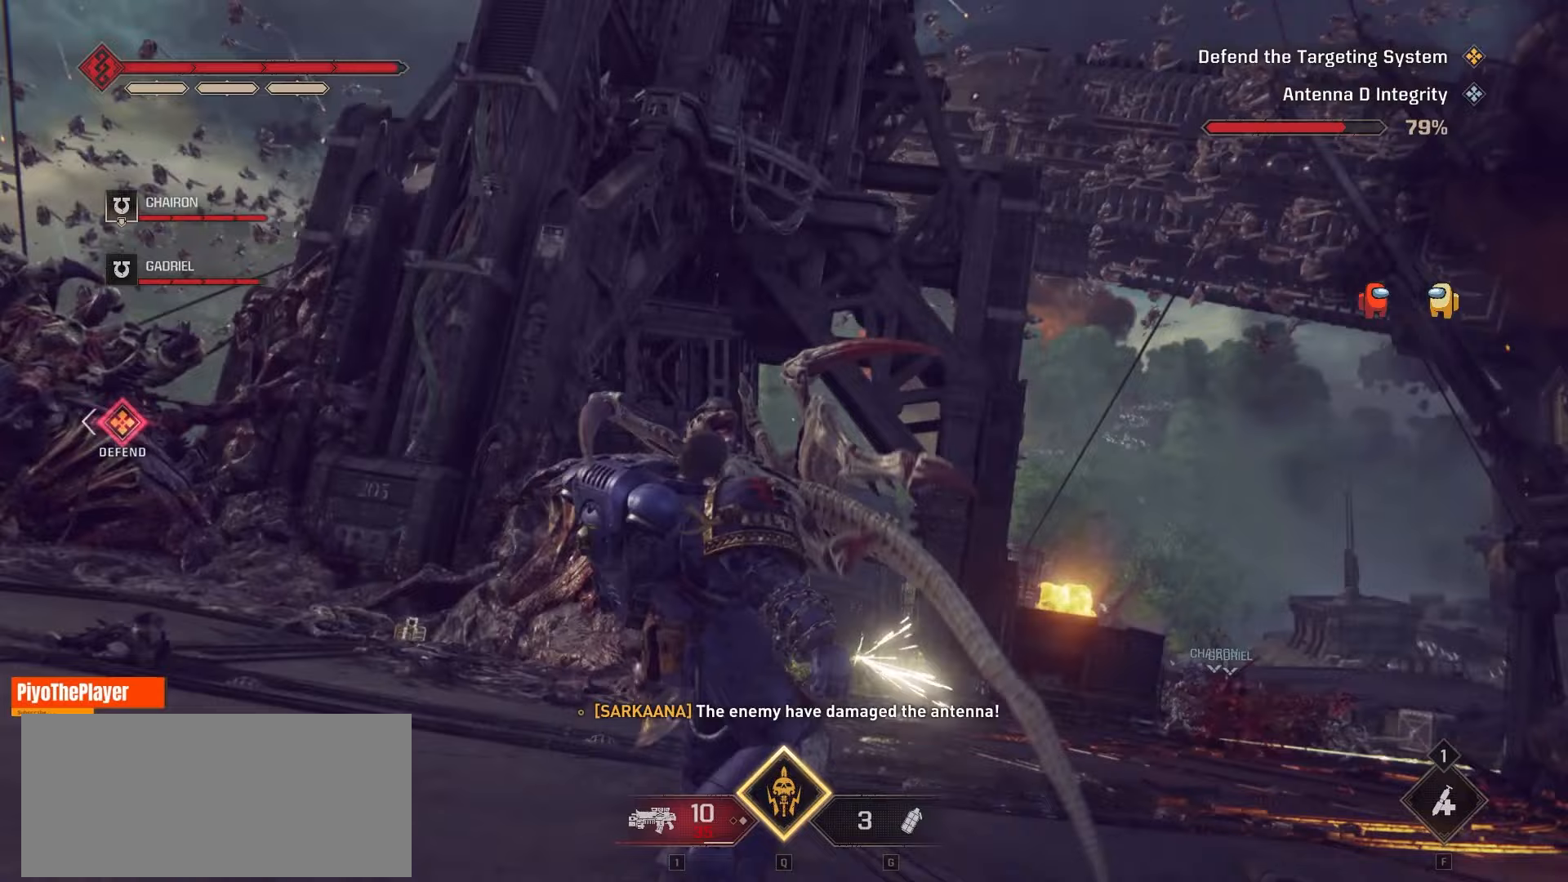
{"keys": [], "mouse": [], "events": []}
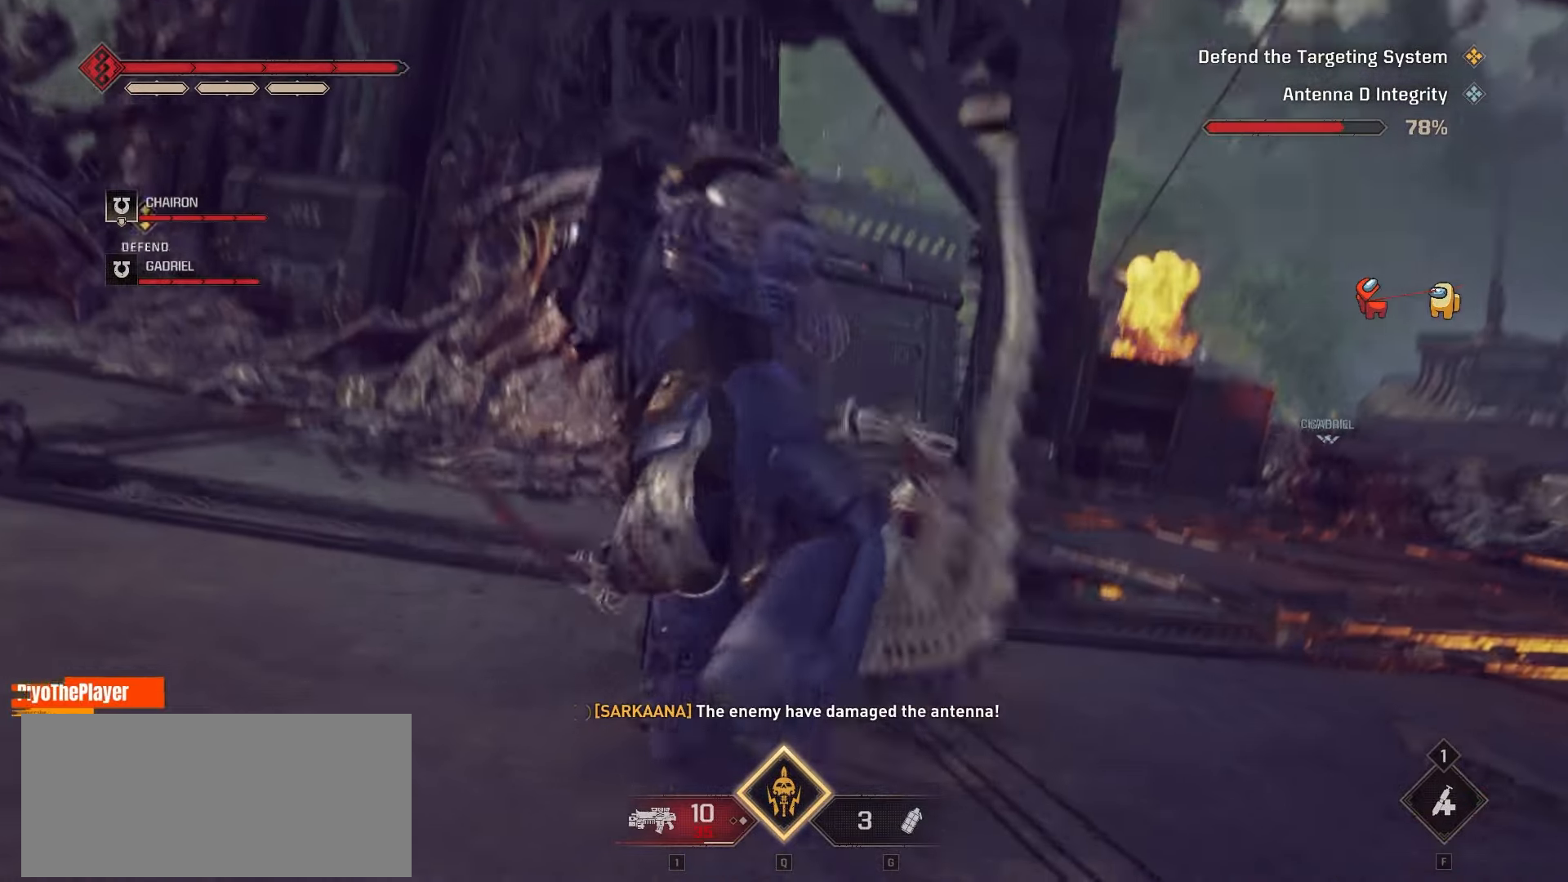
{"keys": [], "mouse": [], "events": []}
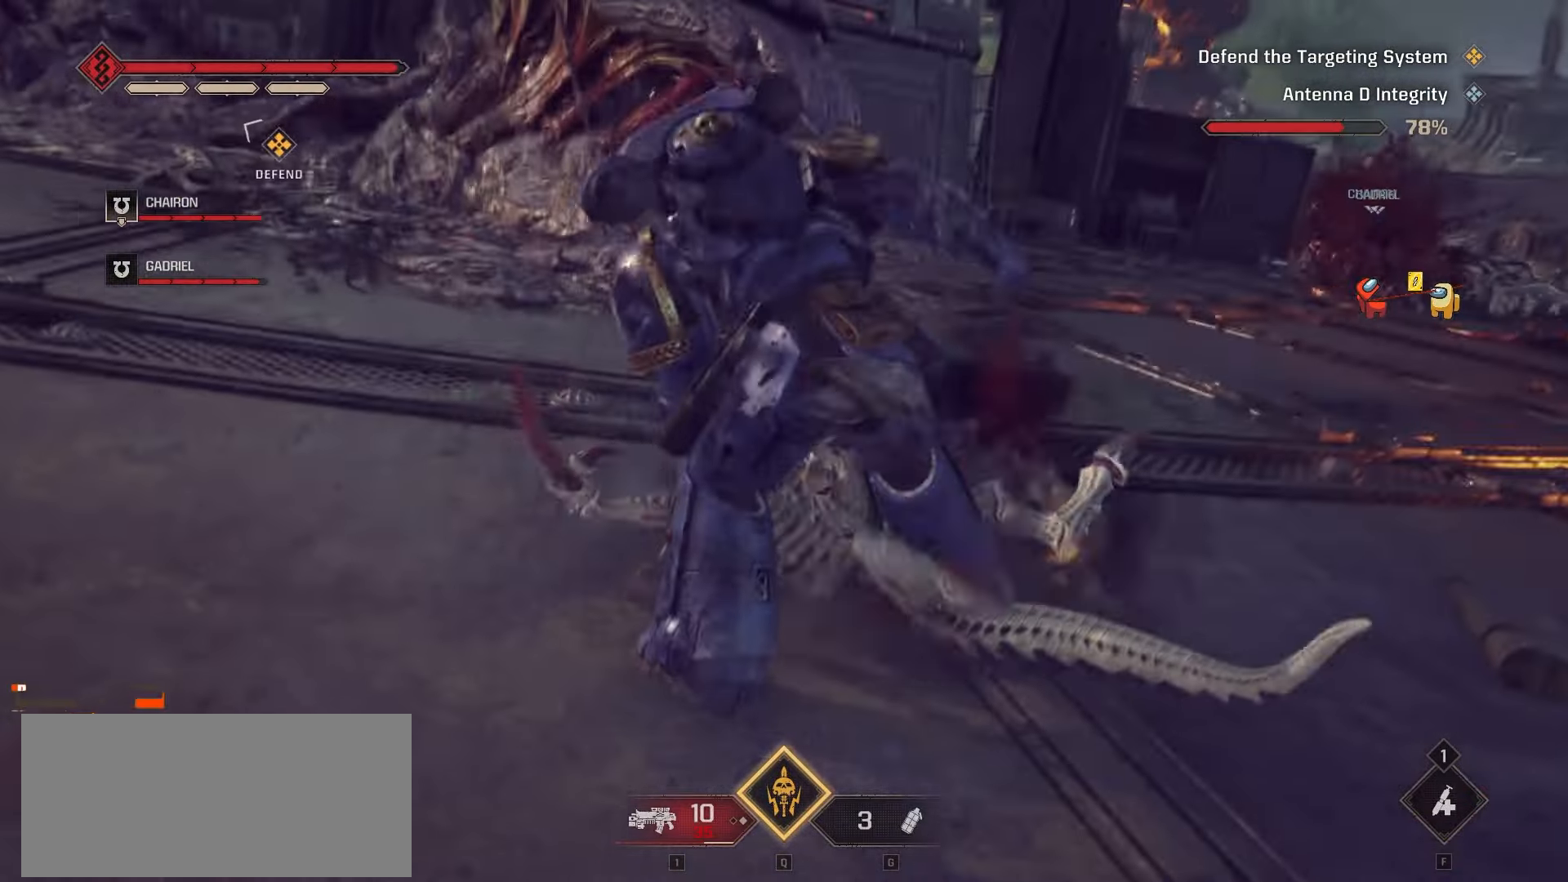
{"keys": ["w"], "mouse": [], "events": [[400, "w", "down"]]}
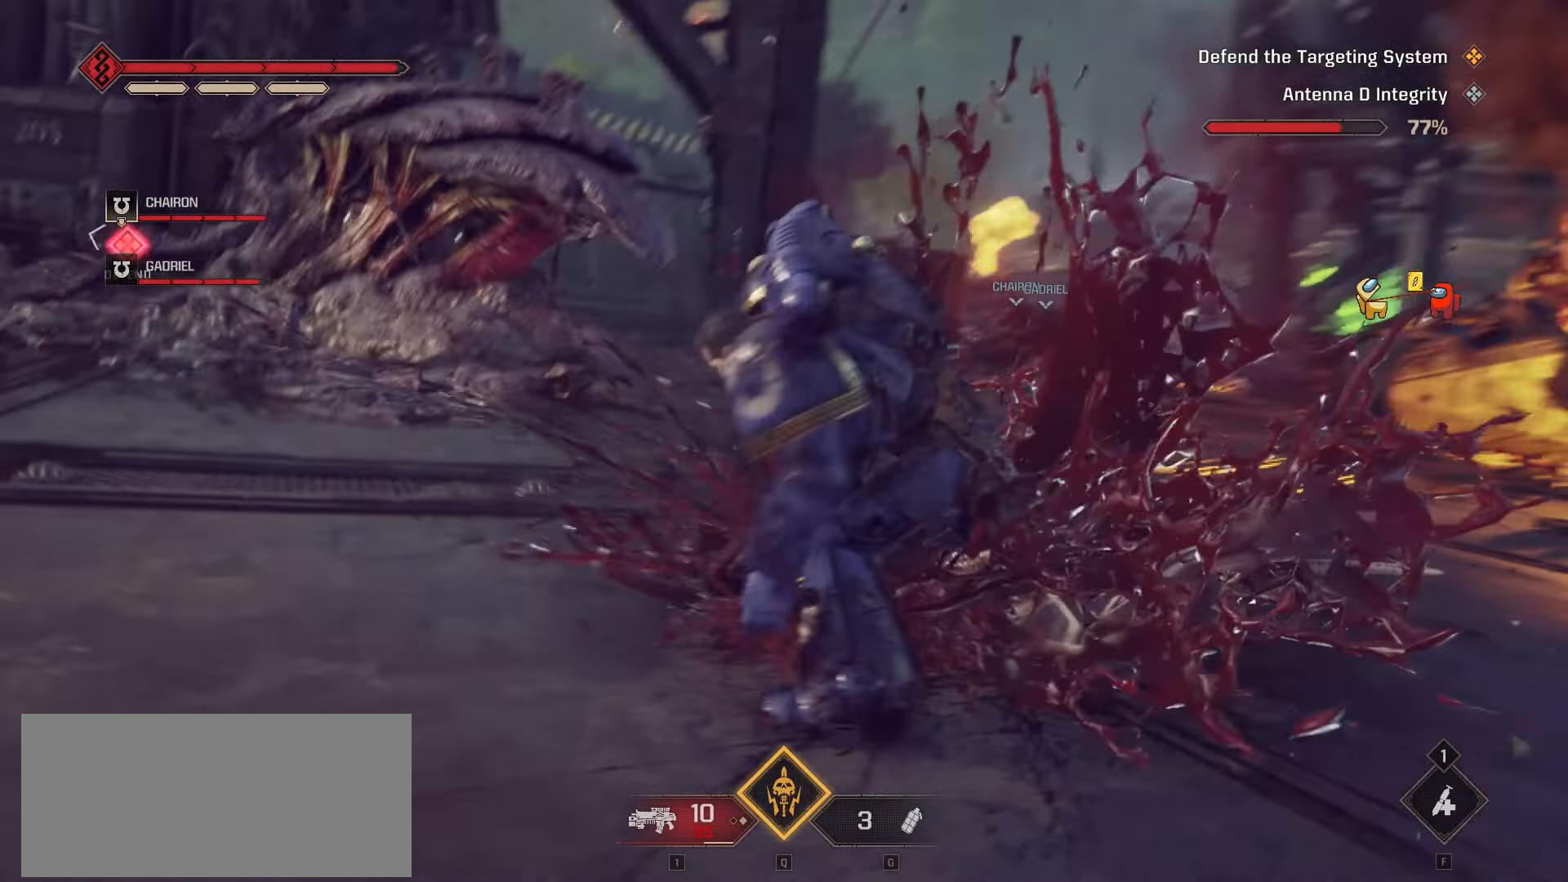
{"keys": ["w"], "mouse": [], "events": []}
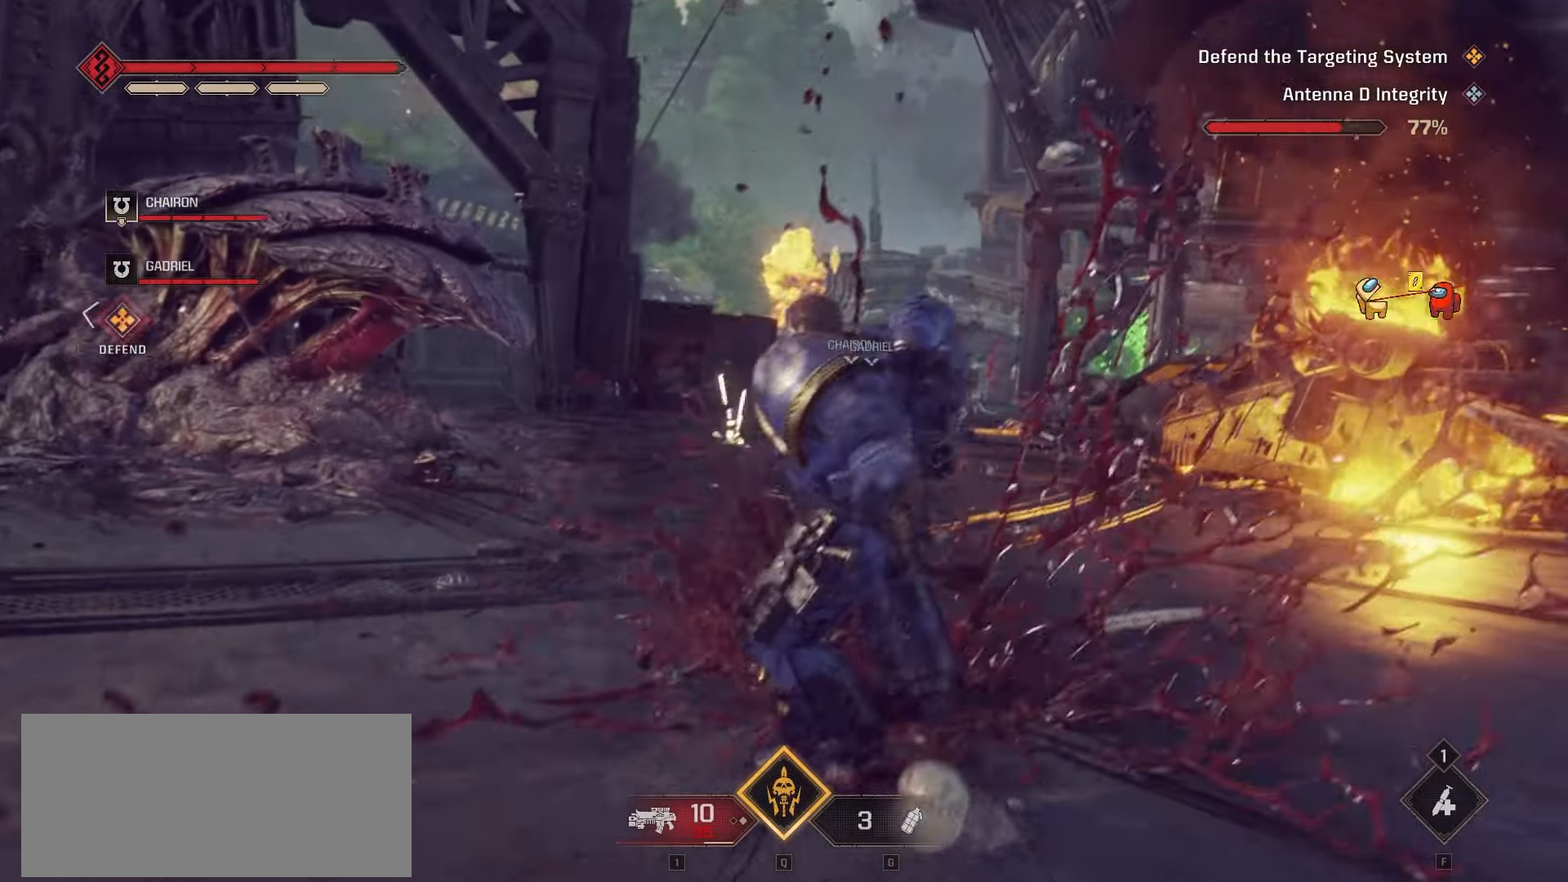
{"keys": ["w"], "mouse": [], "events": []}
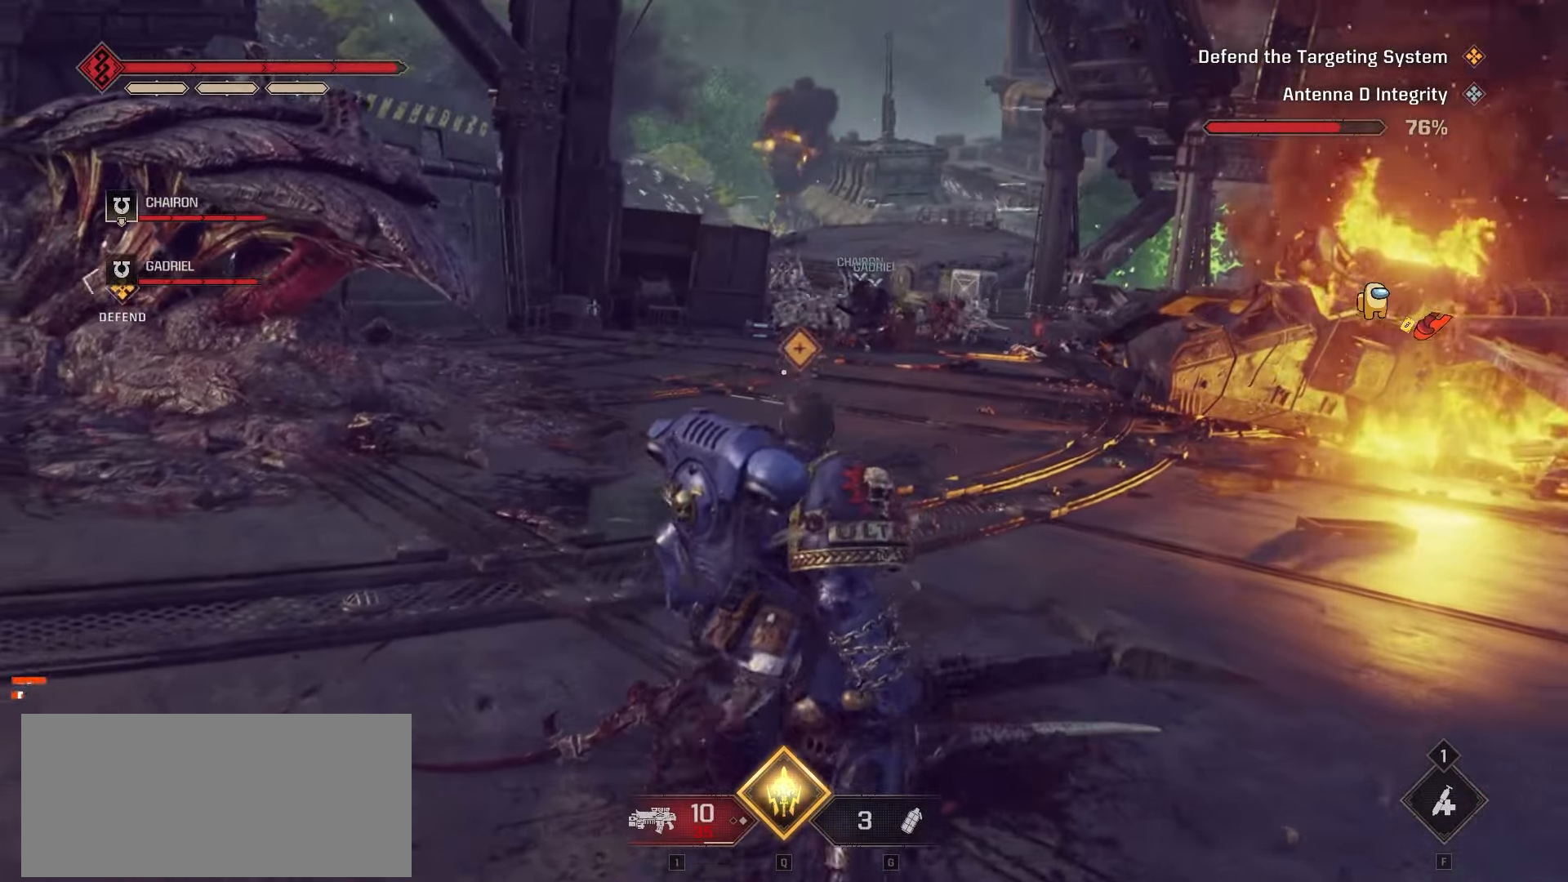
{"keys": ["w"], "mouse": [], "events": []}
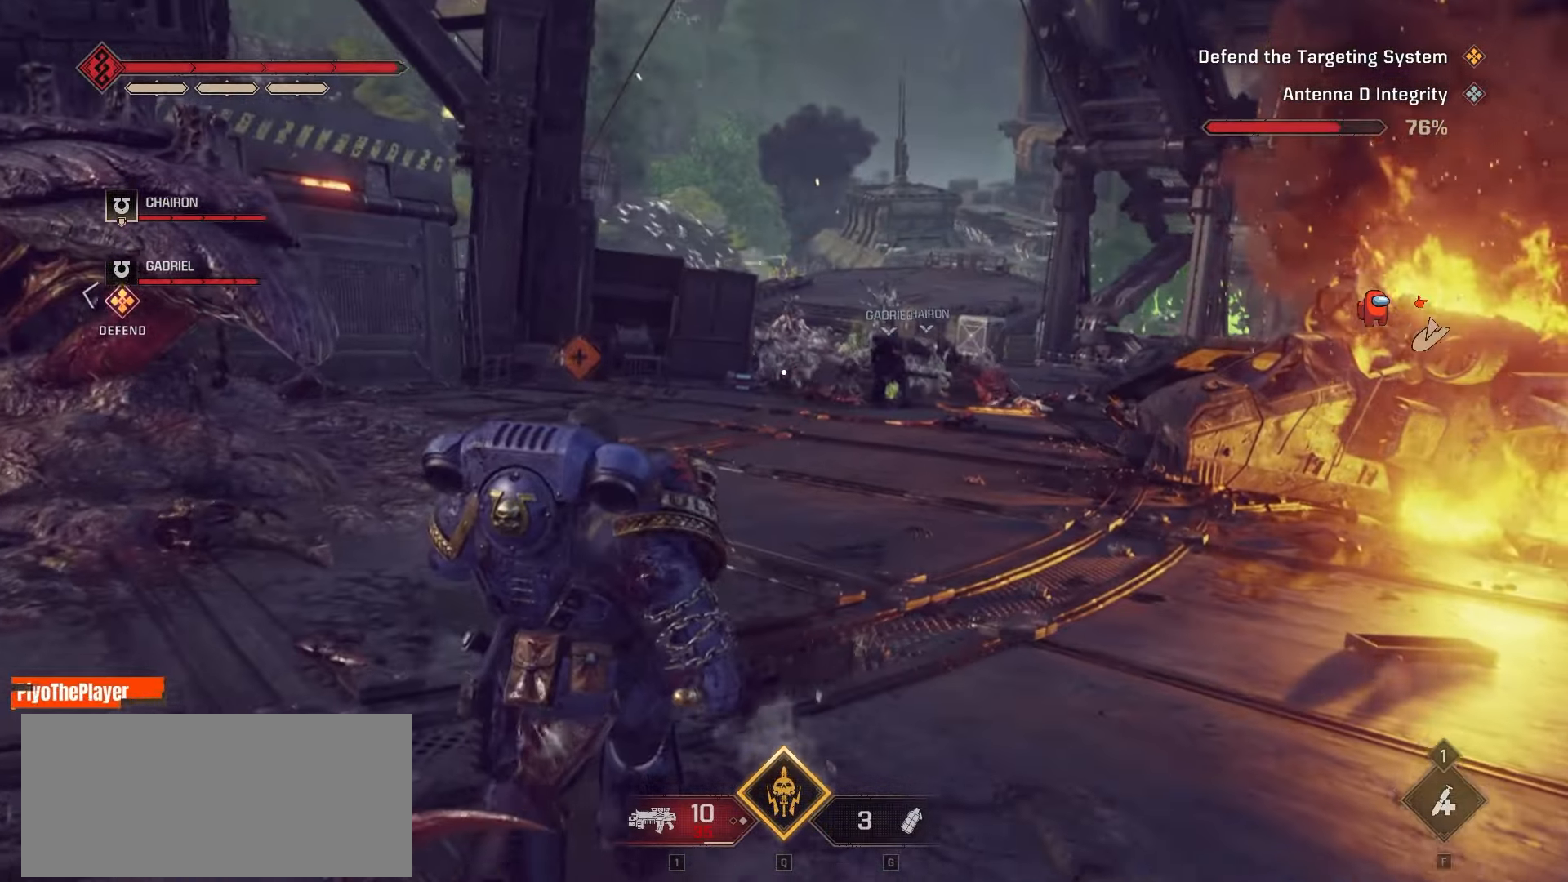
{"keys": ["w"], "mouse": [], "events": []}
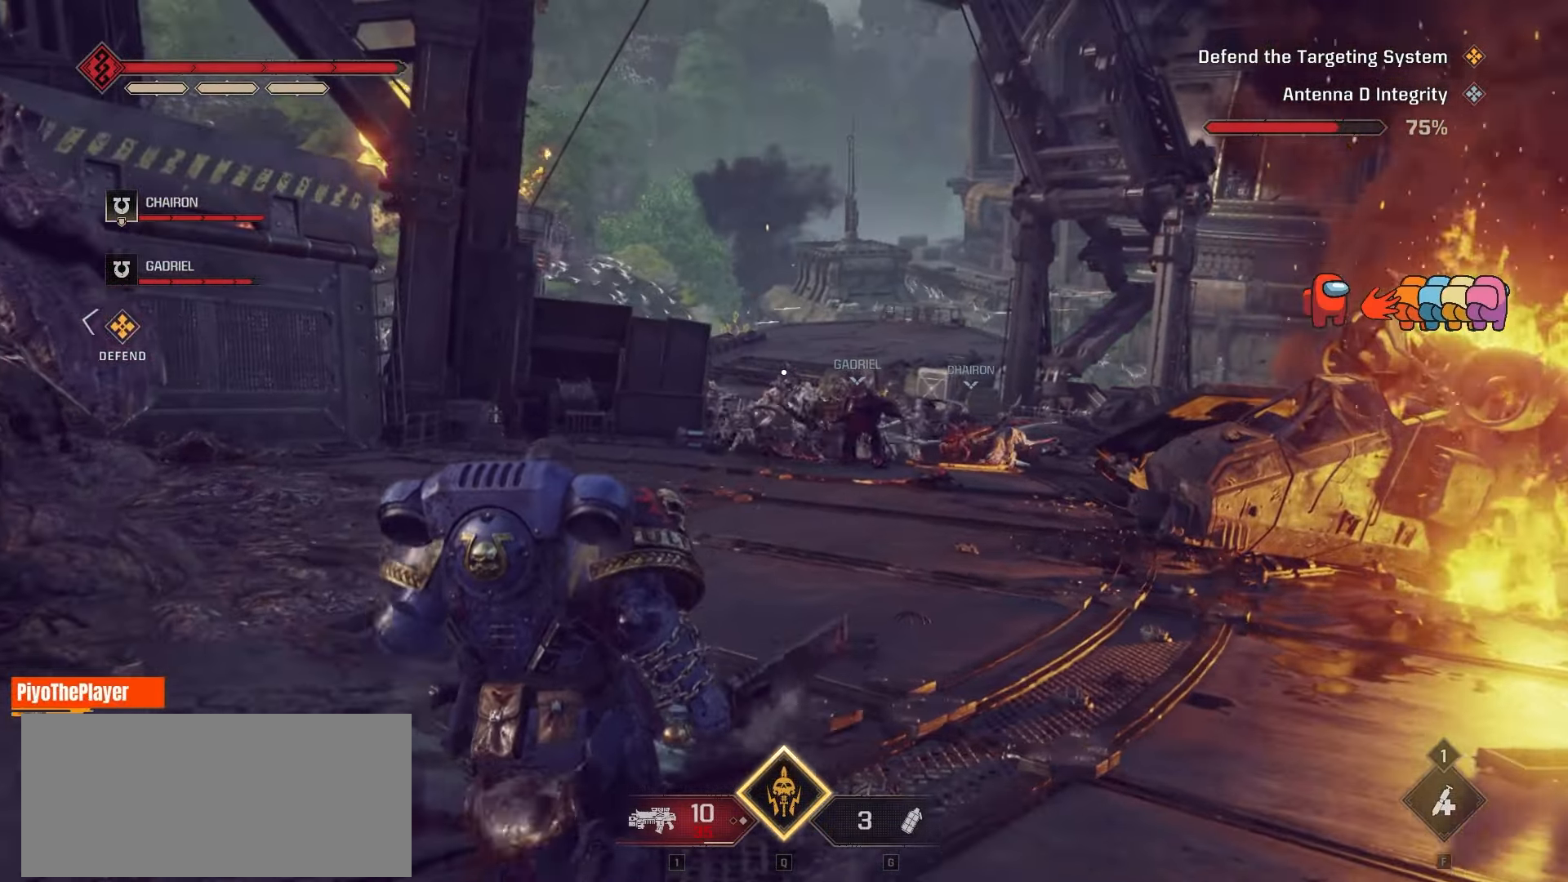
{"keys": ["w"], "mouse": [], "events": []}
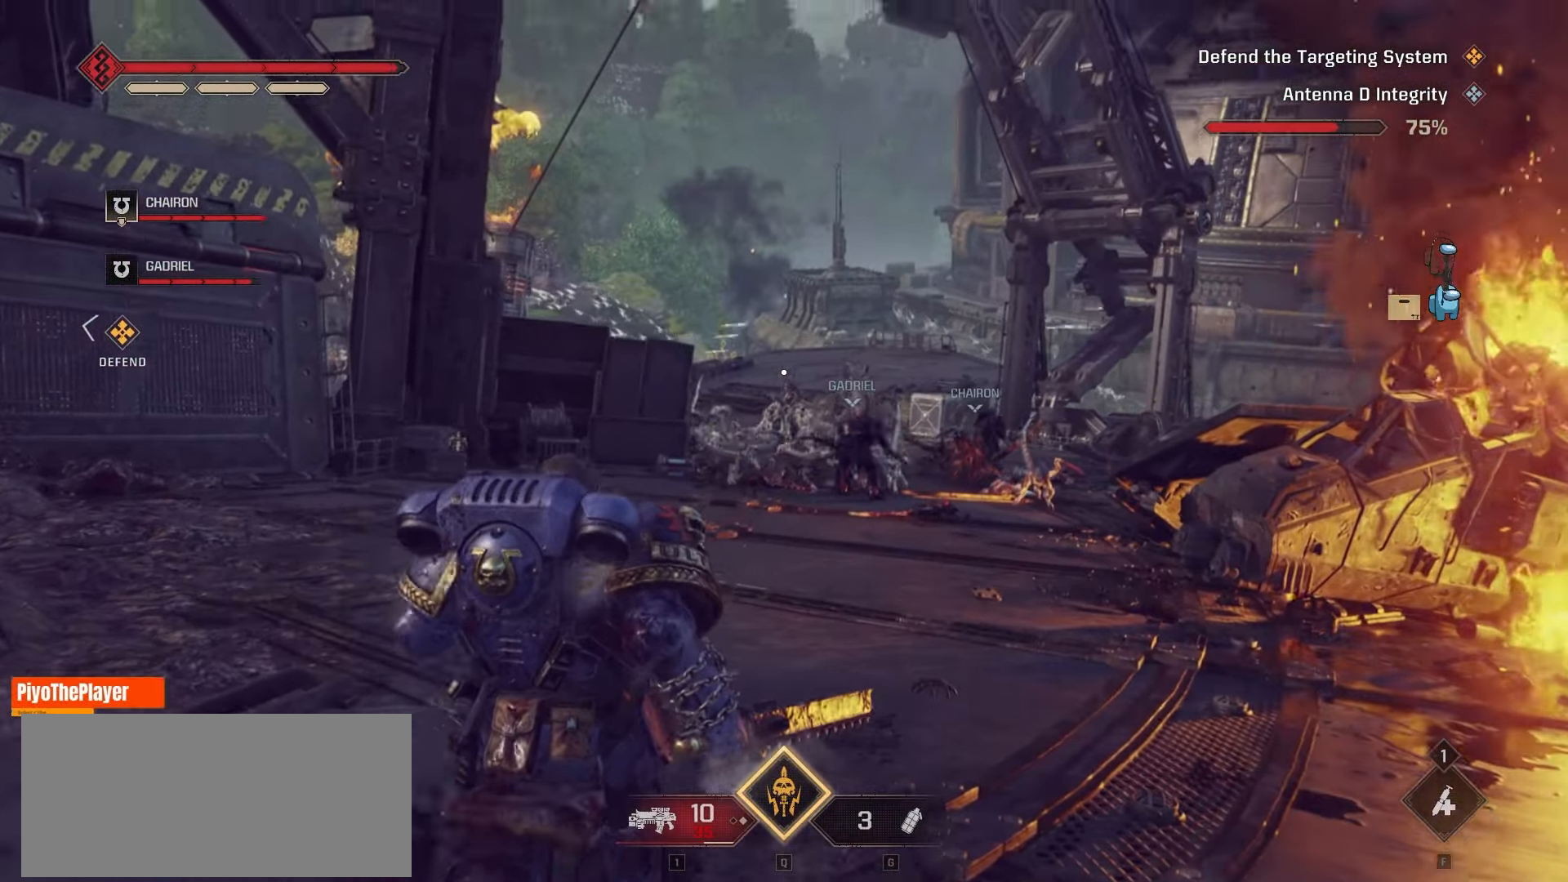
{"keys": ["w"], "mouse": [], "events": []}
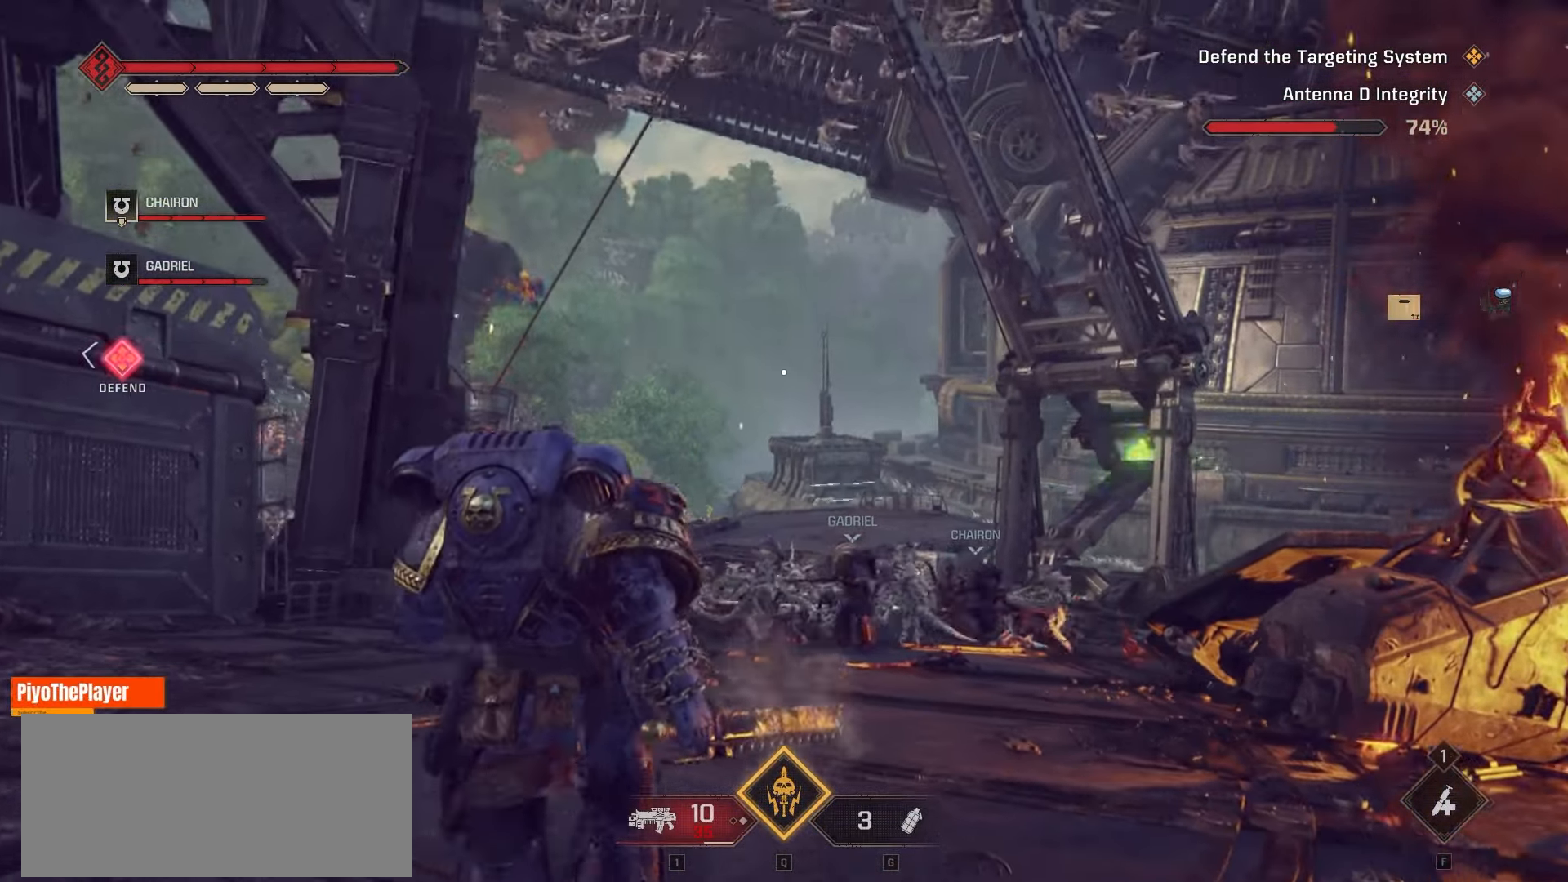
{"keys": ["w"], "mouse": [], "events": []}
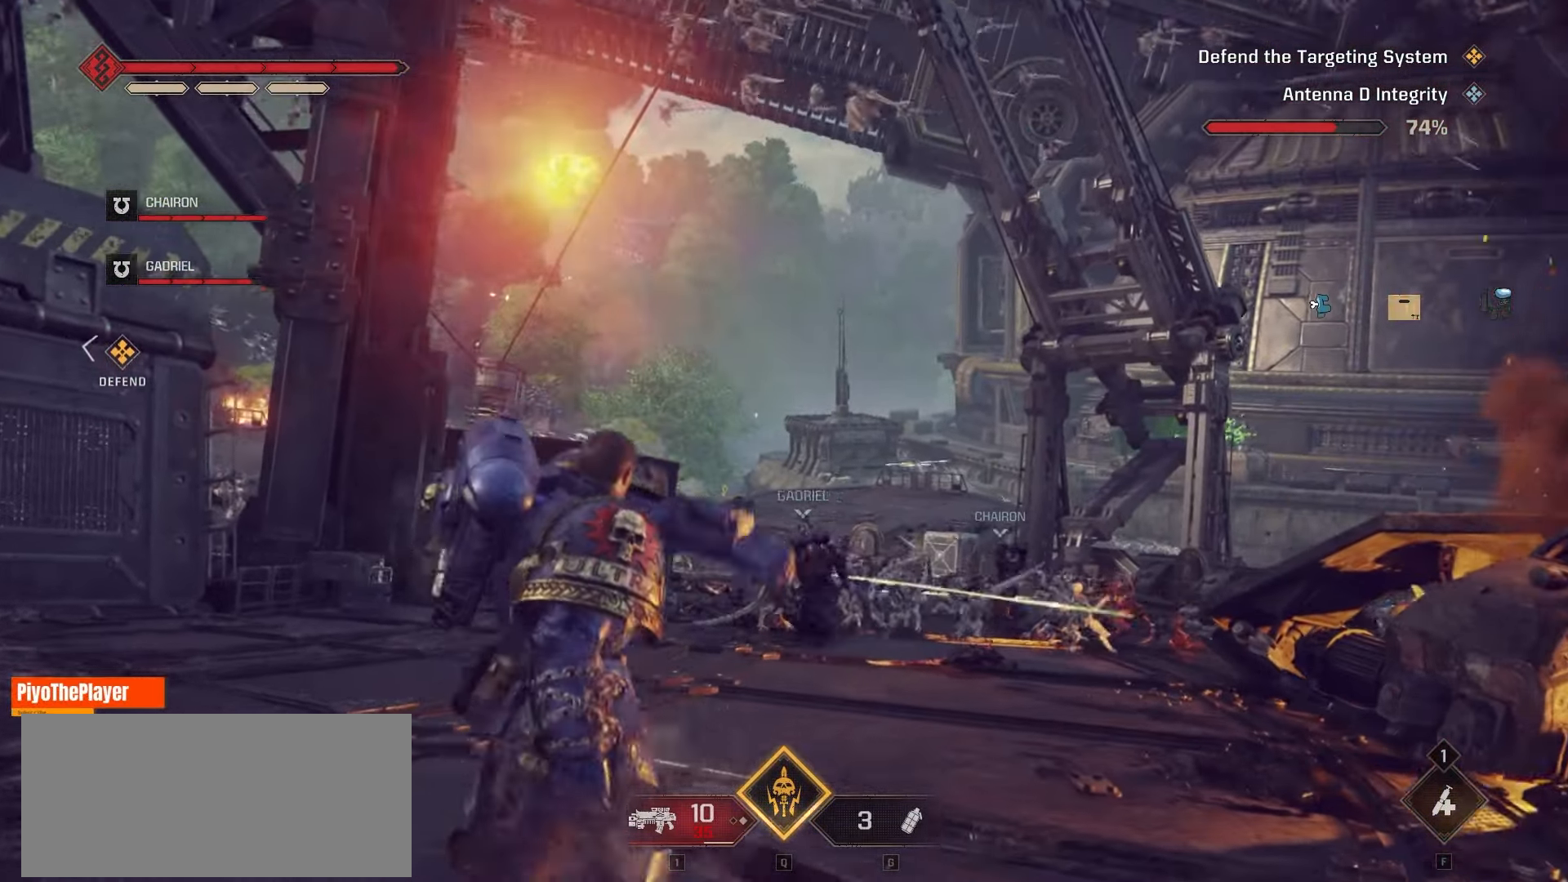
{"keys": ["w"], "mouse": [], "events": []}
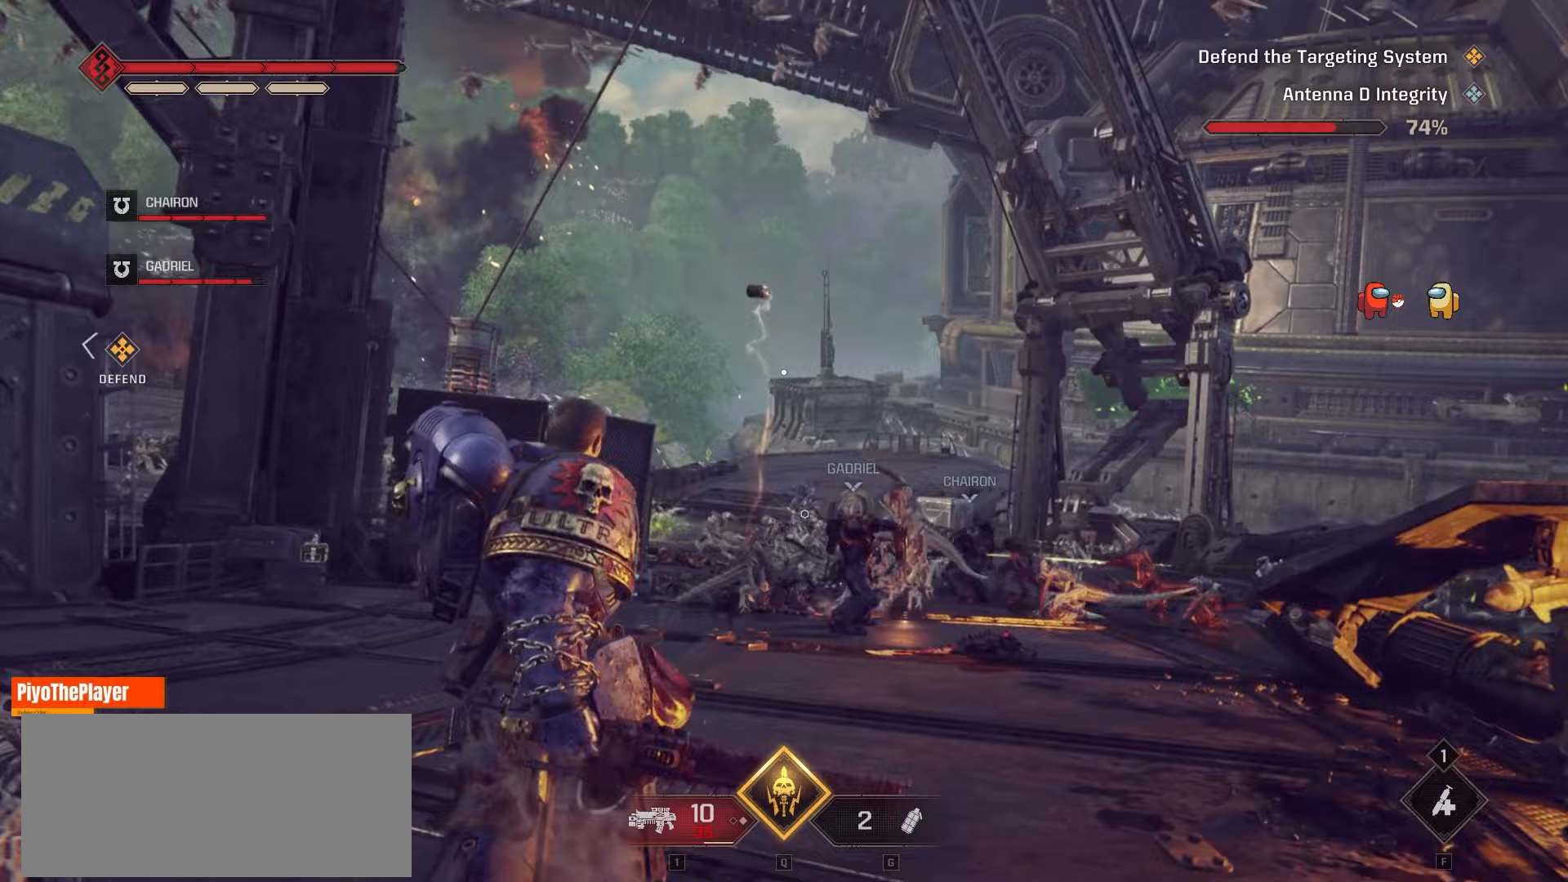
{"keys": ["w"], "mouse": [], "events": [[83, "w", "up"], [300, "a", "down"], [317, "w", "down"], [450, "a", "up"]]}
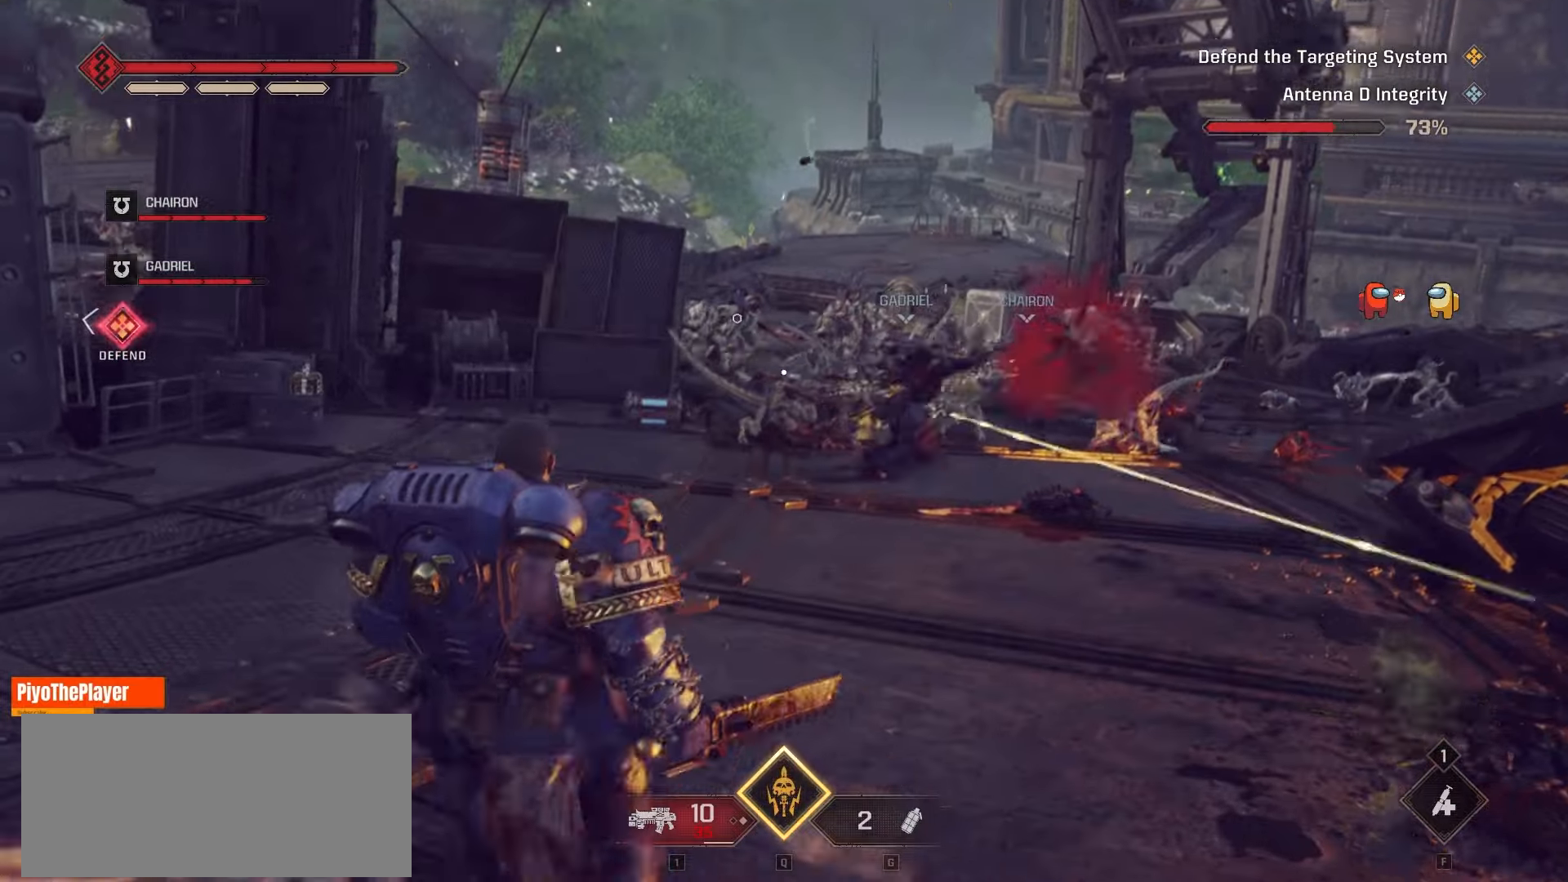
{"keys": ["a", "w"], "mouse": [], "events": [[433, "a", "down"]]}